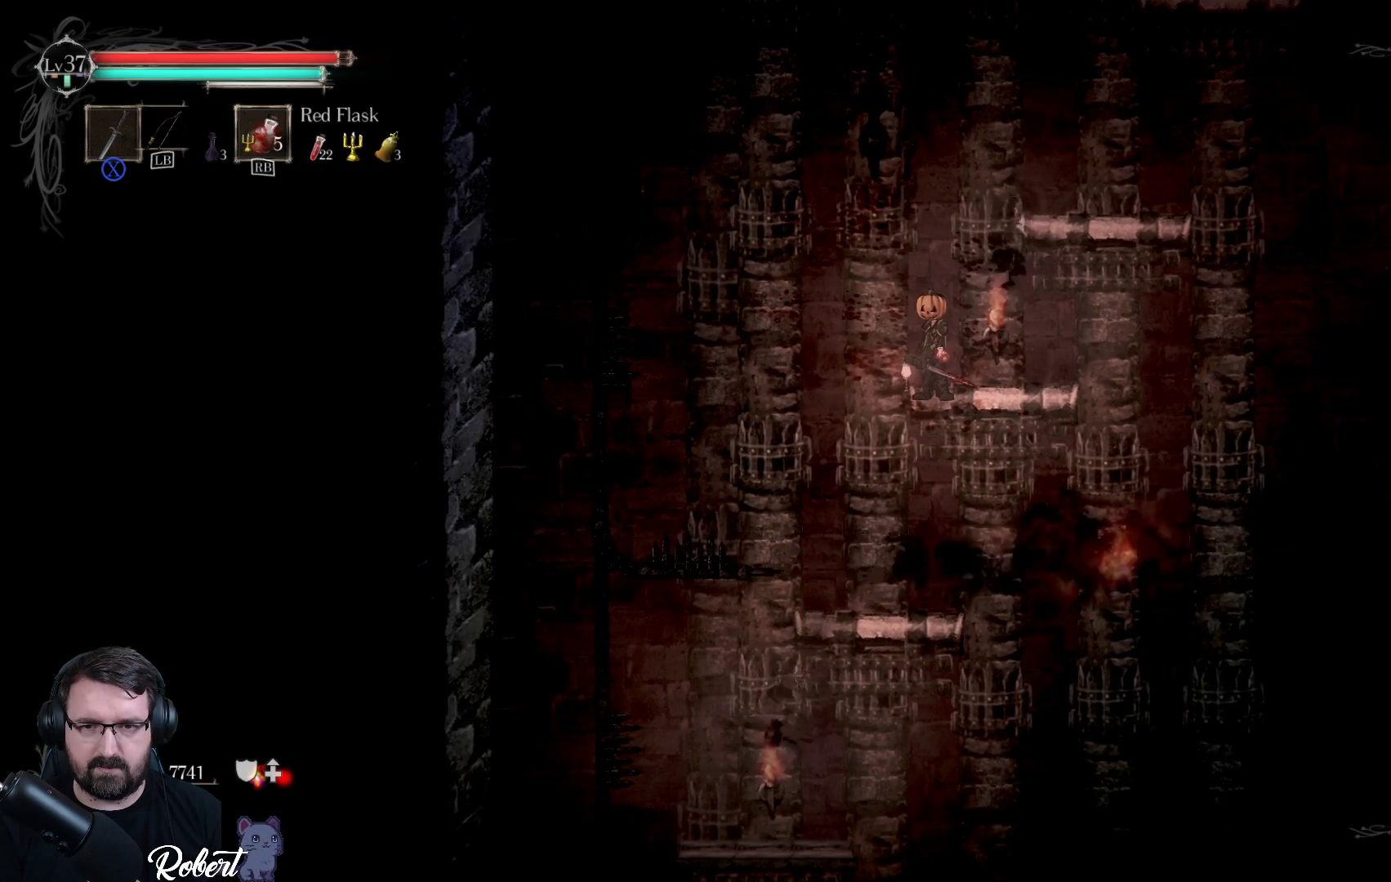
Gameplay with a controller (Xbox layout); each line is a JSON object with the inputs held at the frame after it. "events" lists button and stick changes between this image and that frame as [ms after this image, input, new state], when the widget could be followed in between.
{"buttons": [], "left_stick": "down", "right_stick": "center", "events": [[133, "left_stick", "down"], [167, "right_stick", "center"], [300, "A", "down"], [467, "A", "up"]]}
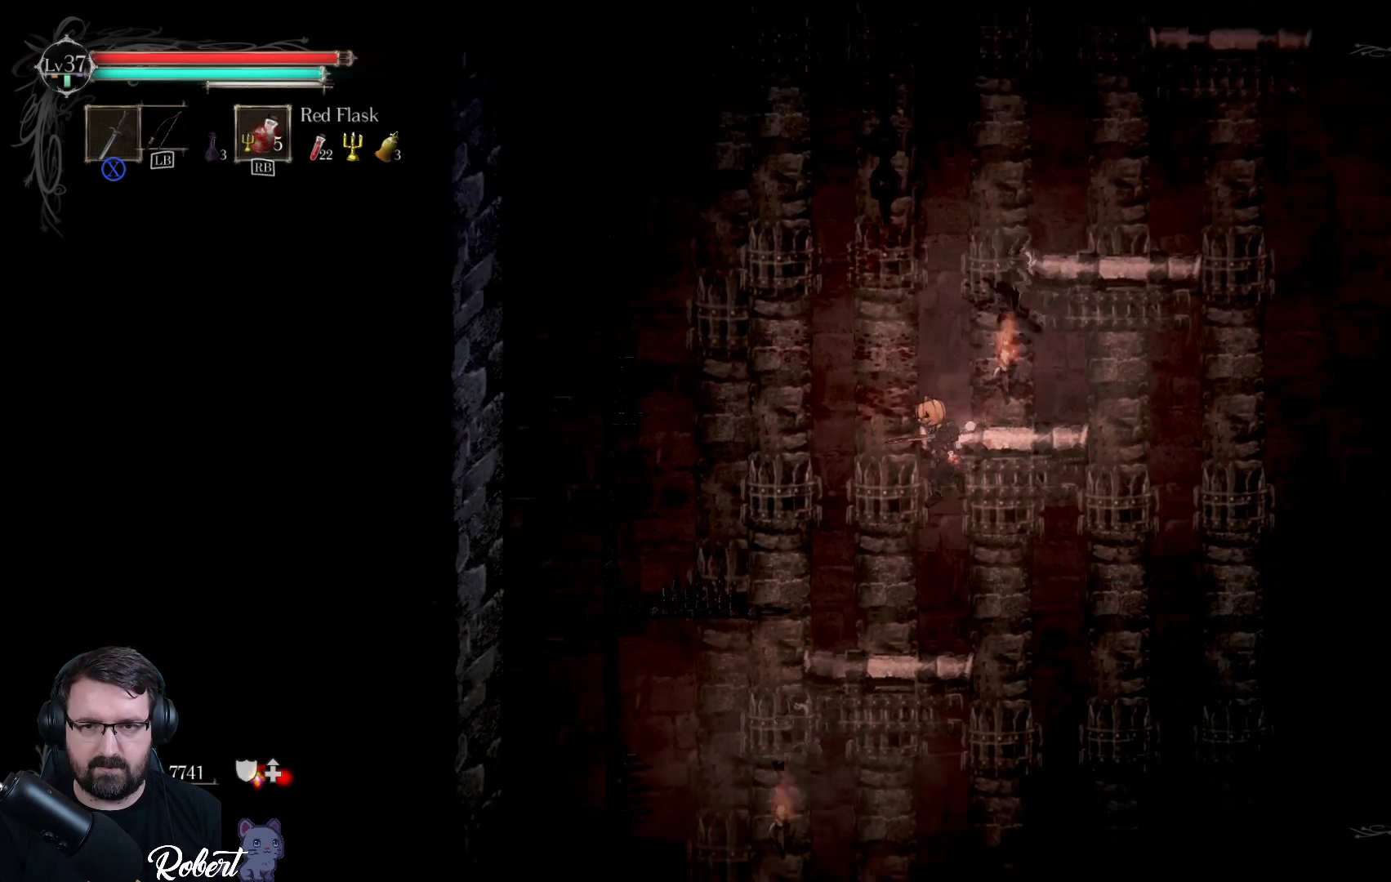
{"buttons": [], "left_stick": "down-left", "right_stick": "center", "events": [[167, "left_stick", "down-left"], [267, "A", "down"], [400, "A", "up"]]}
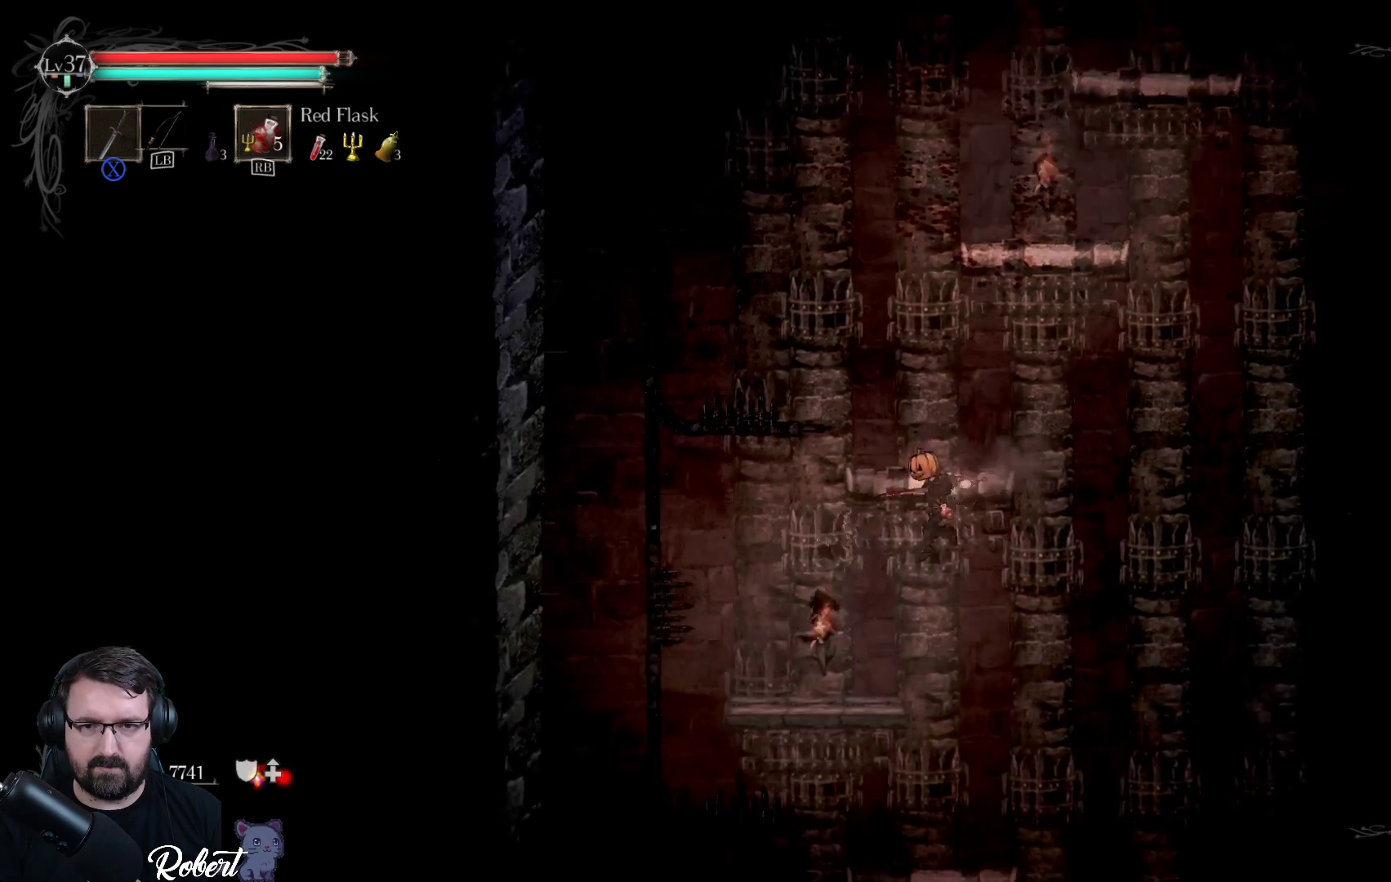
{"buttons": [], "left_stick": "down-right", "right_stick": "center", "events": [[333, "A", "down"], [367, "left_stick", "down-right"], [467, "A", "up"]]}
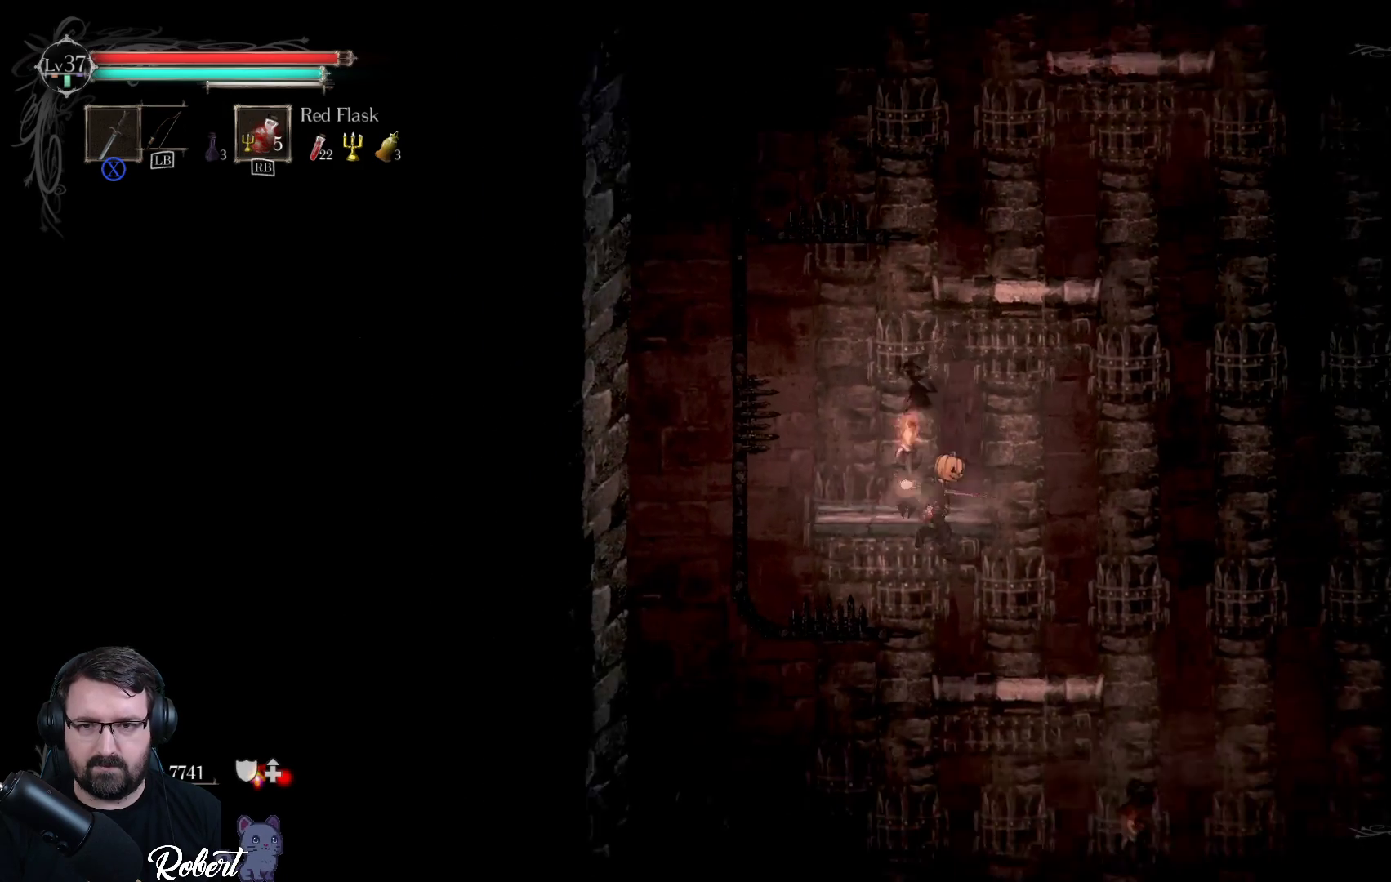
{"buttons": [], "left_stick": "down-right", "right_stick": "center", "events": [[300, "A", "down"], [400, "A", "up"]]}
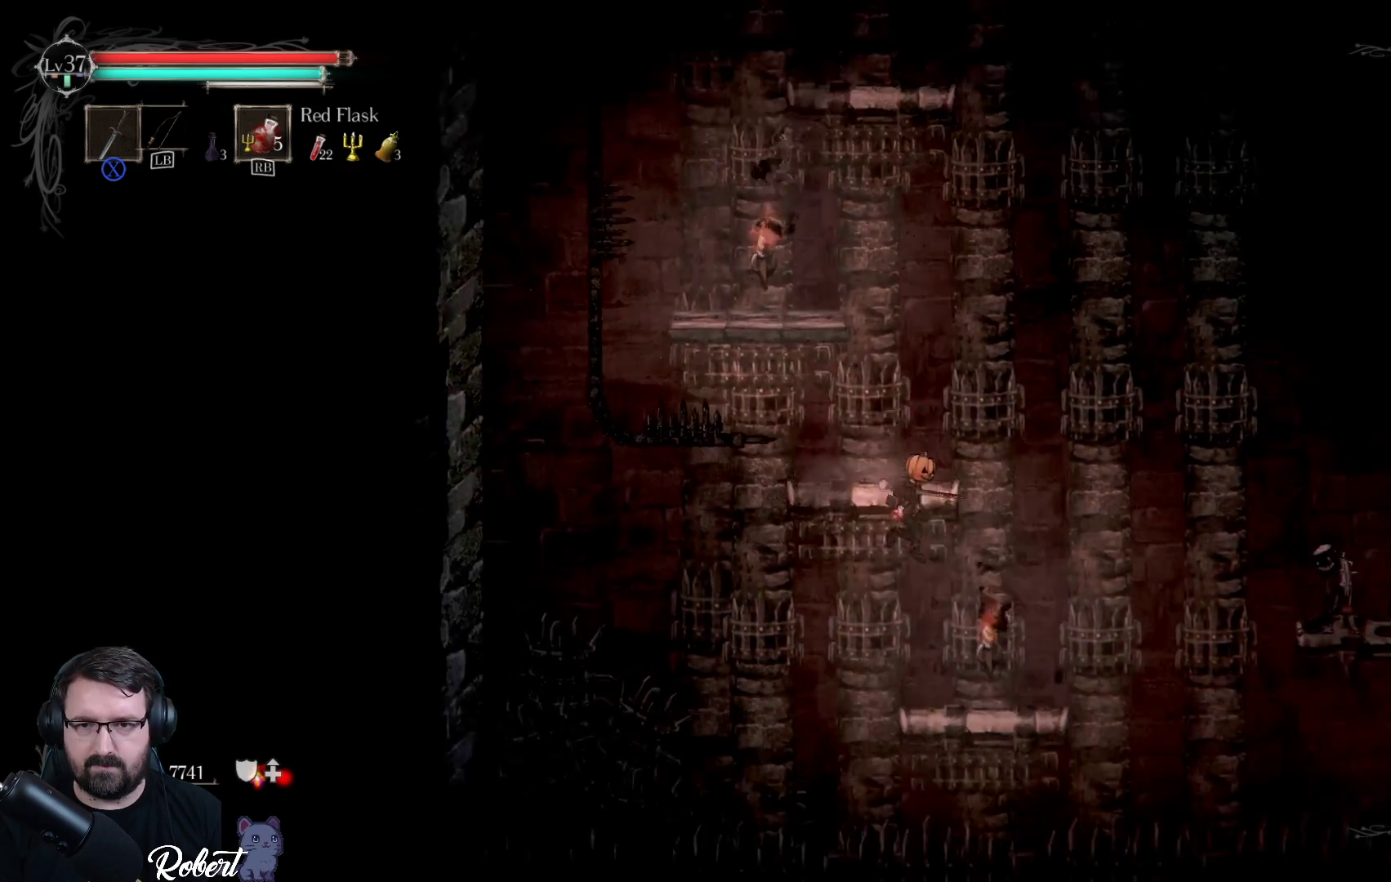
{"buttons": [], "left_stick": "down-right", "right_stick": "center", "events": [[267, "A", "down"], [400, "A", "up"]]}
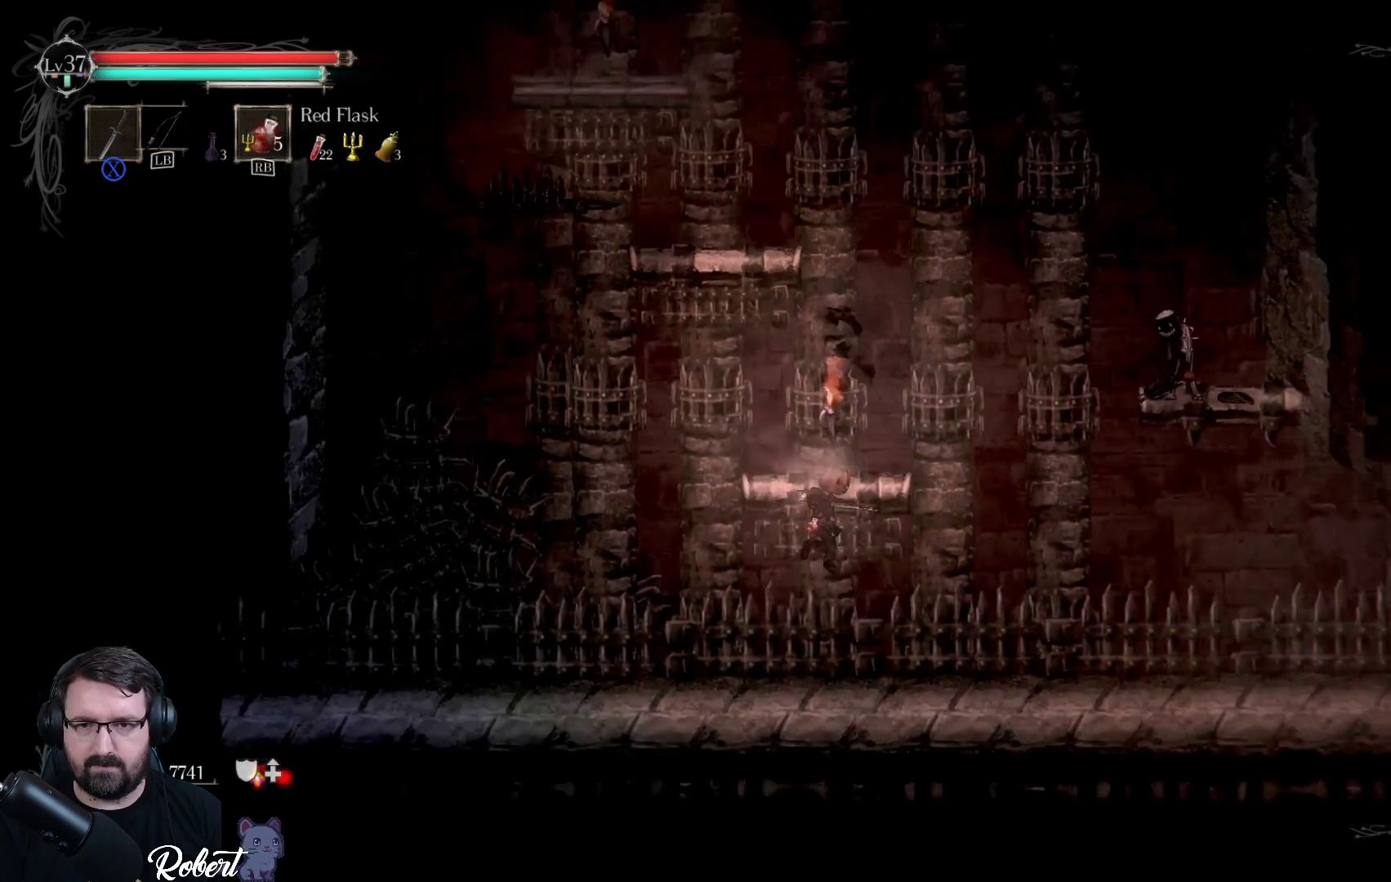
{"buttons": [], "left_stick": "down-right", "right_stick": "center", "events": []}
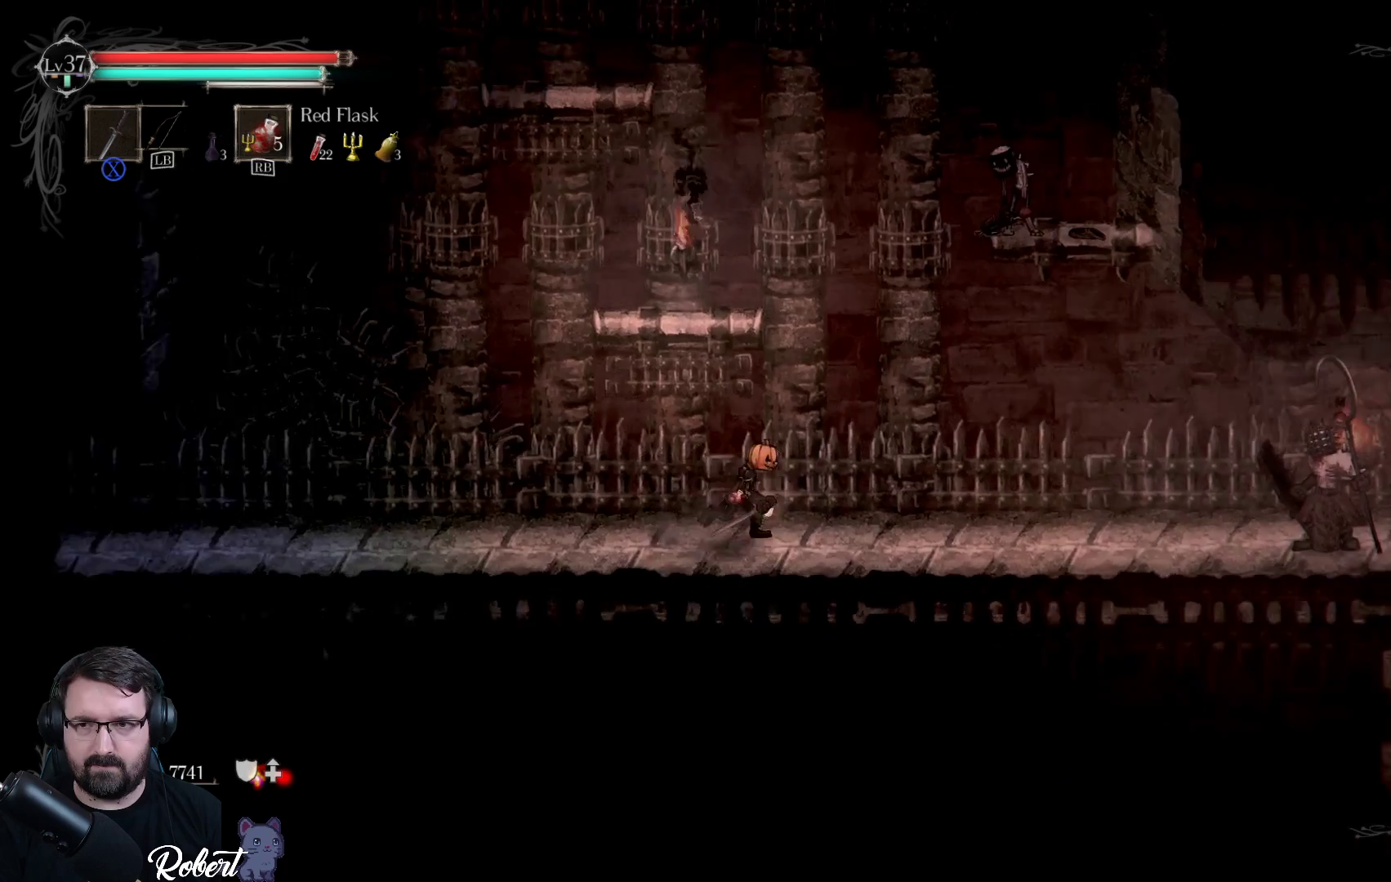
{"buttons": [], "left_stick": "down-right", "right_stick": "center", "events": []}
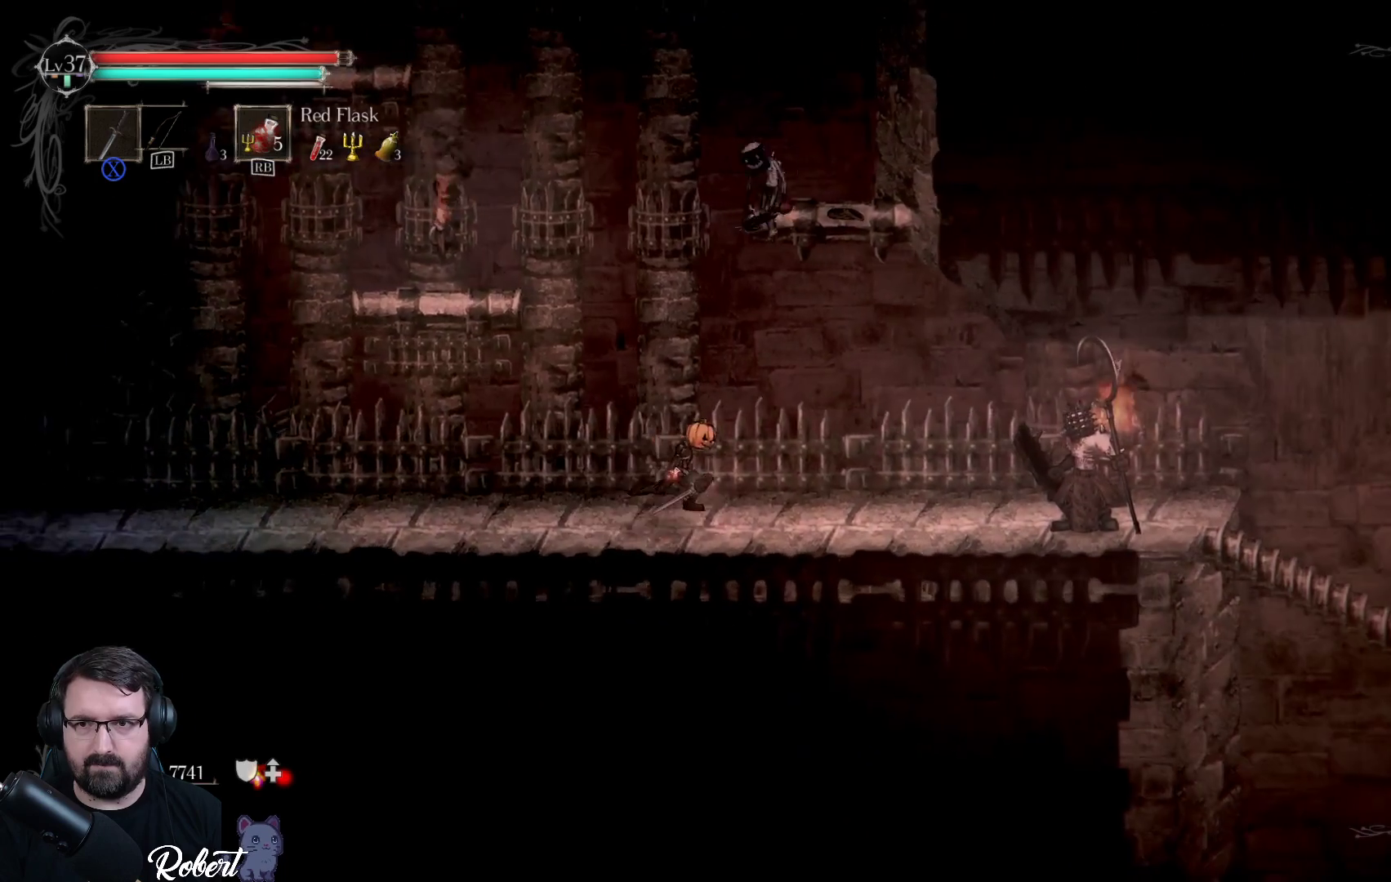
{"buttons": [], "left_stick": "down-right", "right_stick": "center", "events": []}
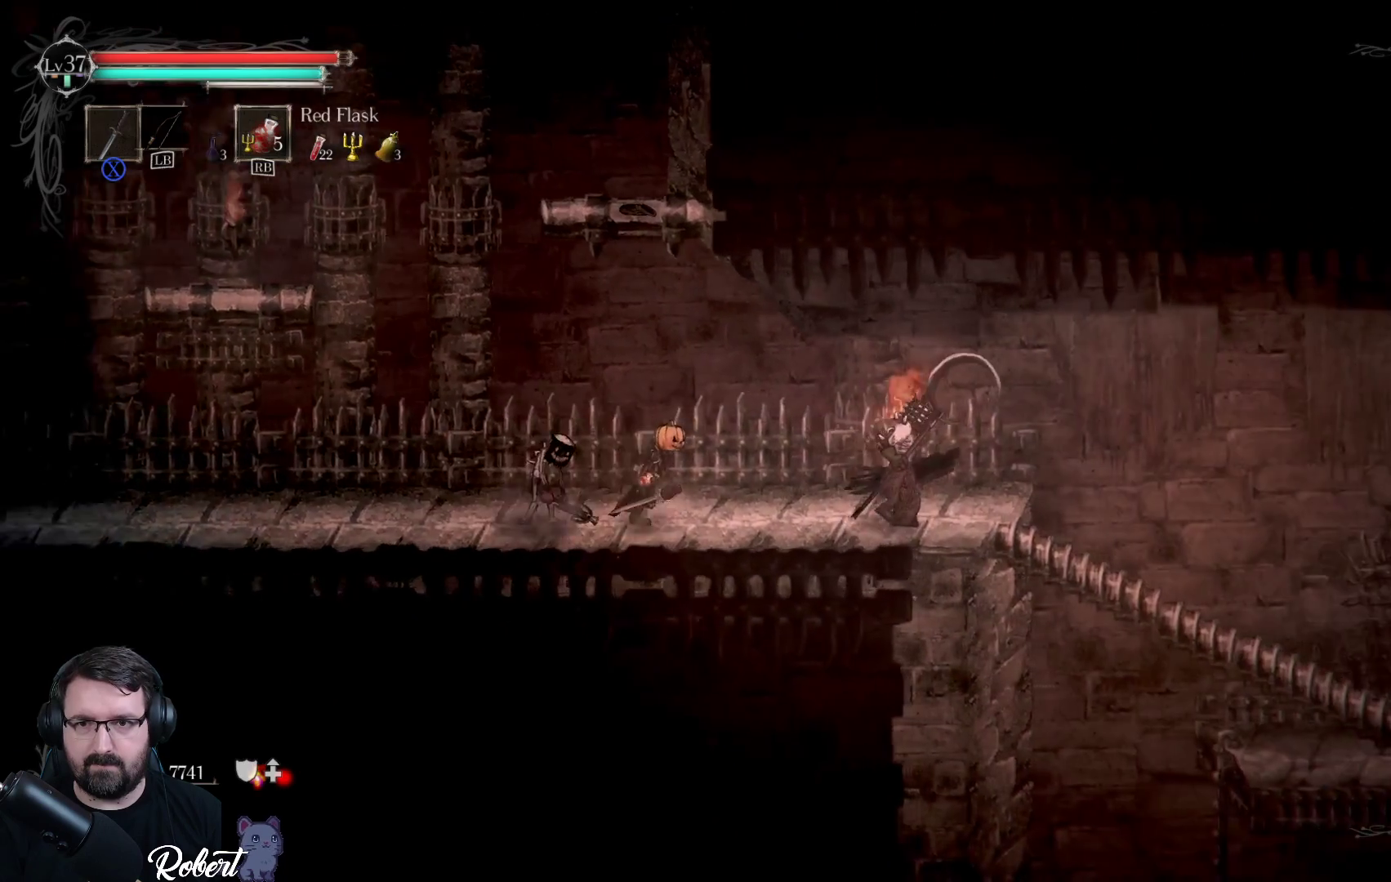
{"buttons": [], "left_stick": "down-right", "right_stick": "center", "events": [[133, "A", "down"], [400, "A", "up"]]}
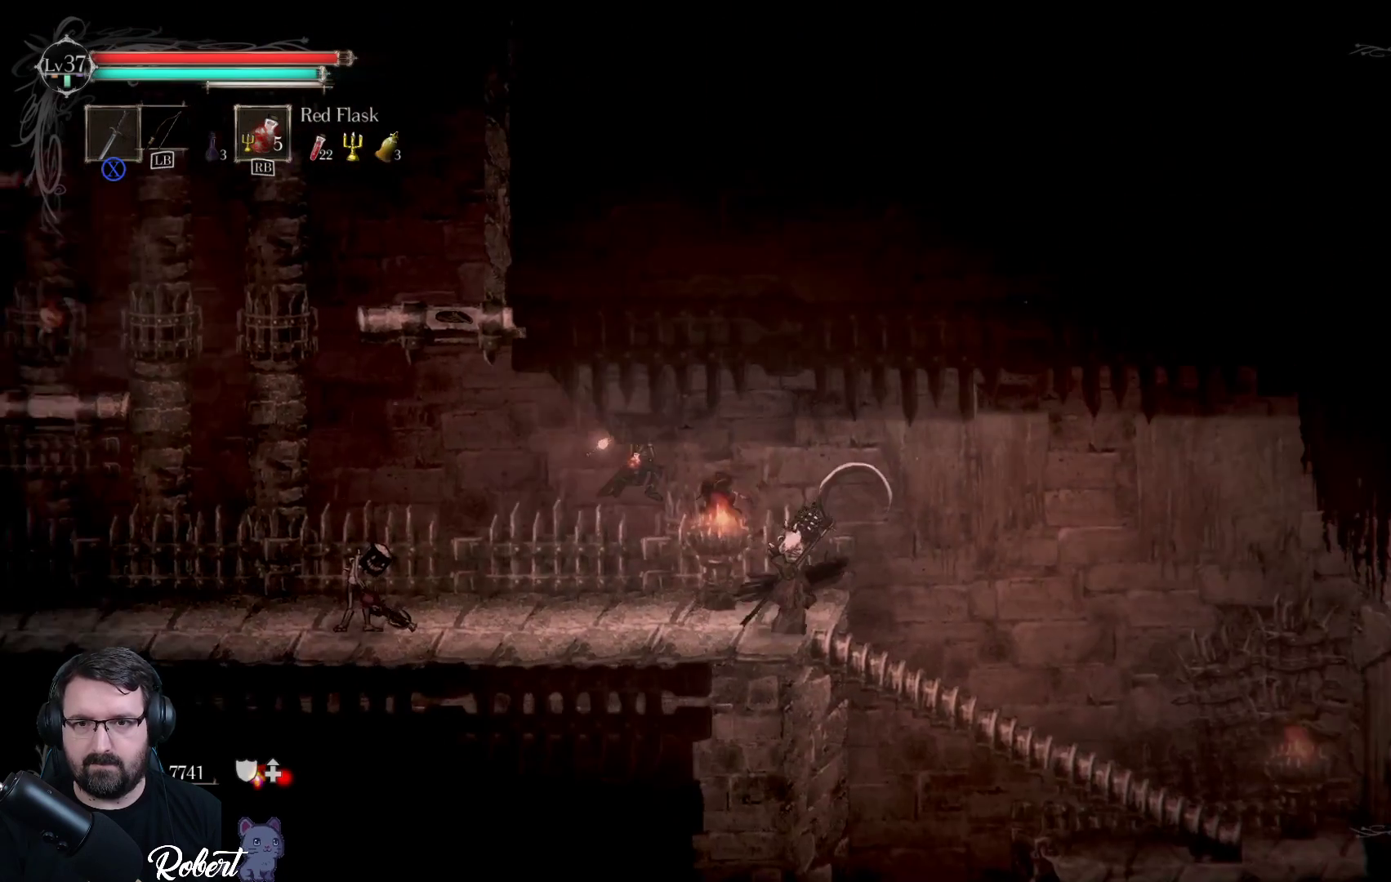
{"buttons": ["A"], "left_stick": "down-right", "right_stick": "center", "events": [[333, "A", "down"]]}
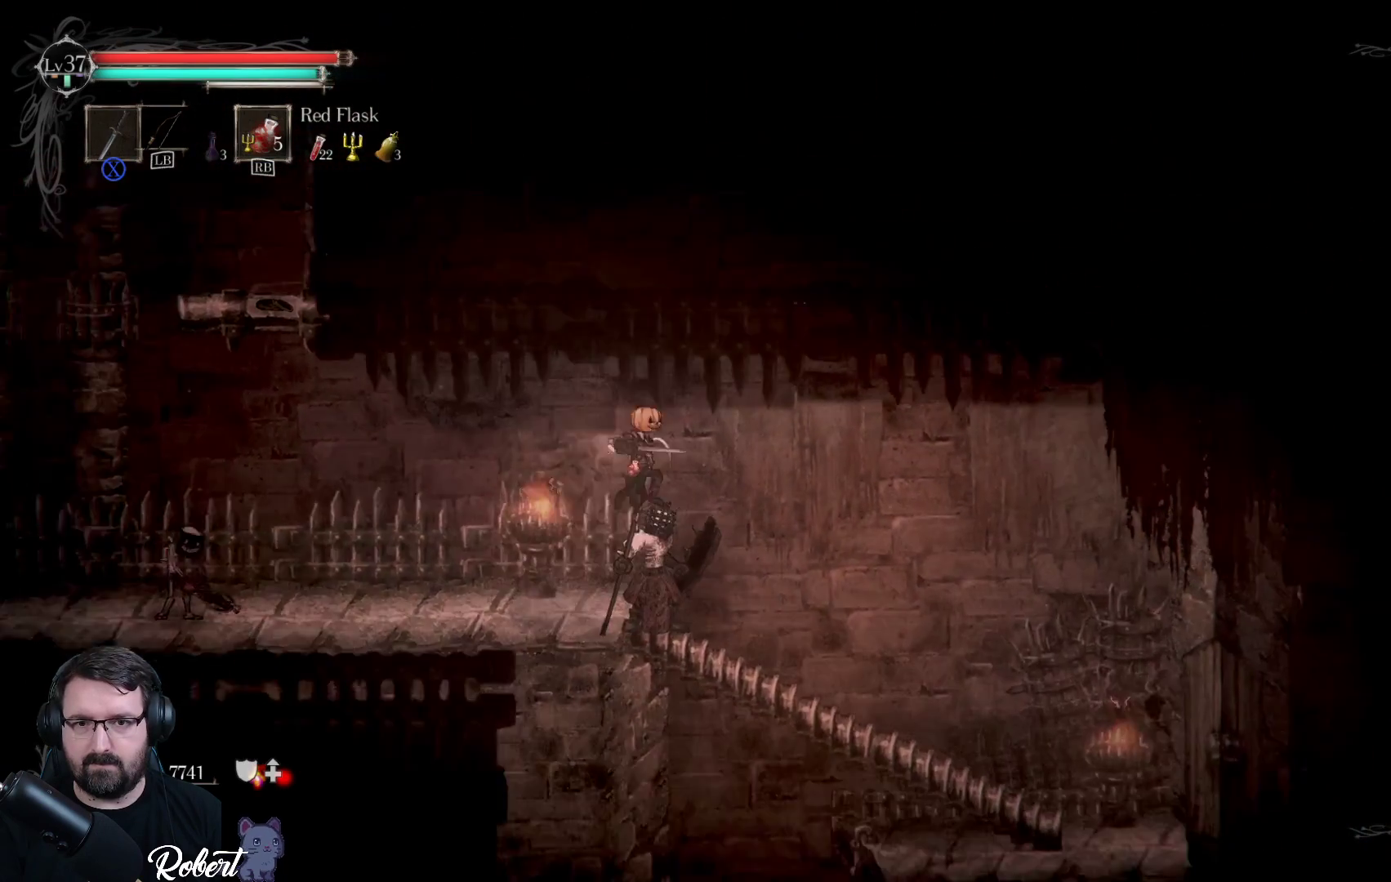
{"buttons": [], "left_stick": "down-right", "right_stick": "center", "events": [[67, "A", "up"]]}
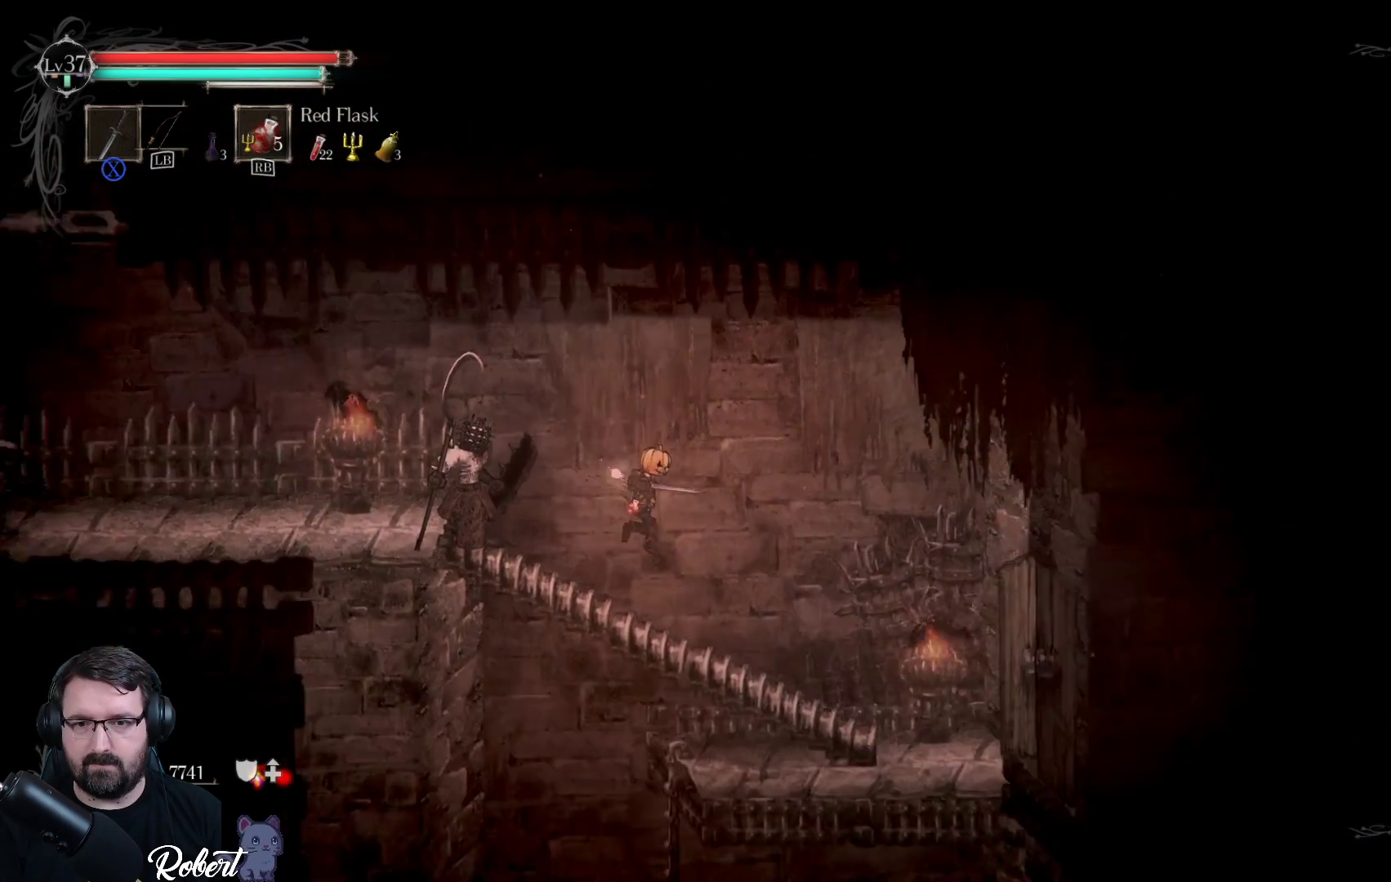
{"buttons": [], "left_stick": "down-right", "right_stick": "center", "events": []}
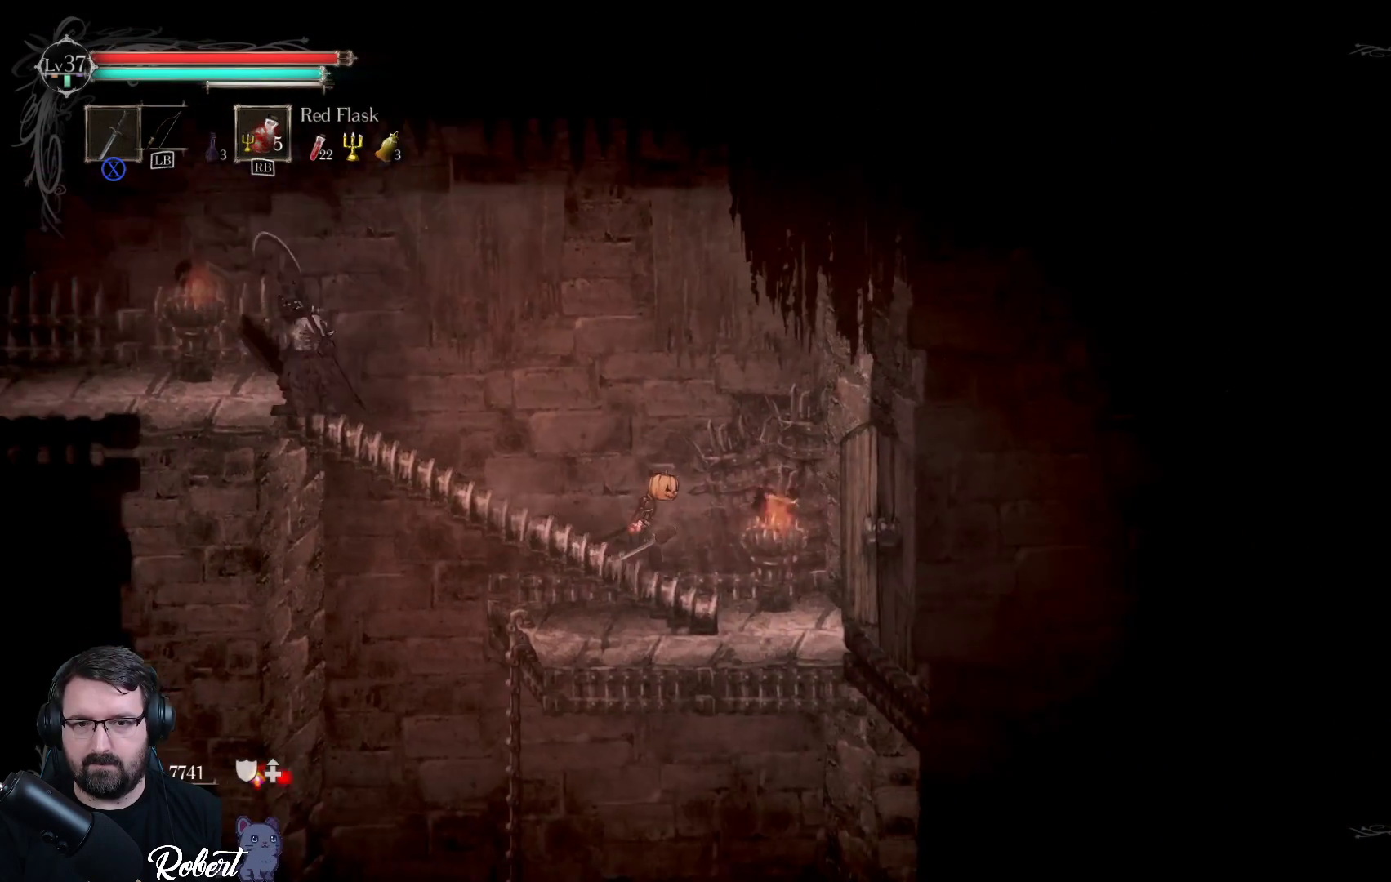
{"buttons": [], "left_stick": "down-left", "right_stick": "center", "events": [[400, "left_stick", "down"], [500, "left_stick", "down-left"]]}
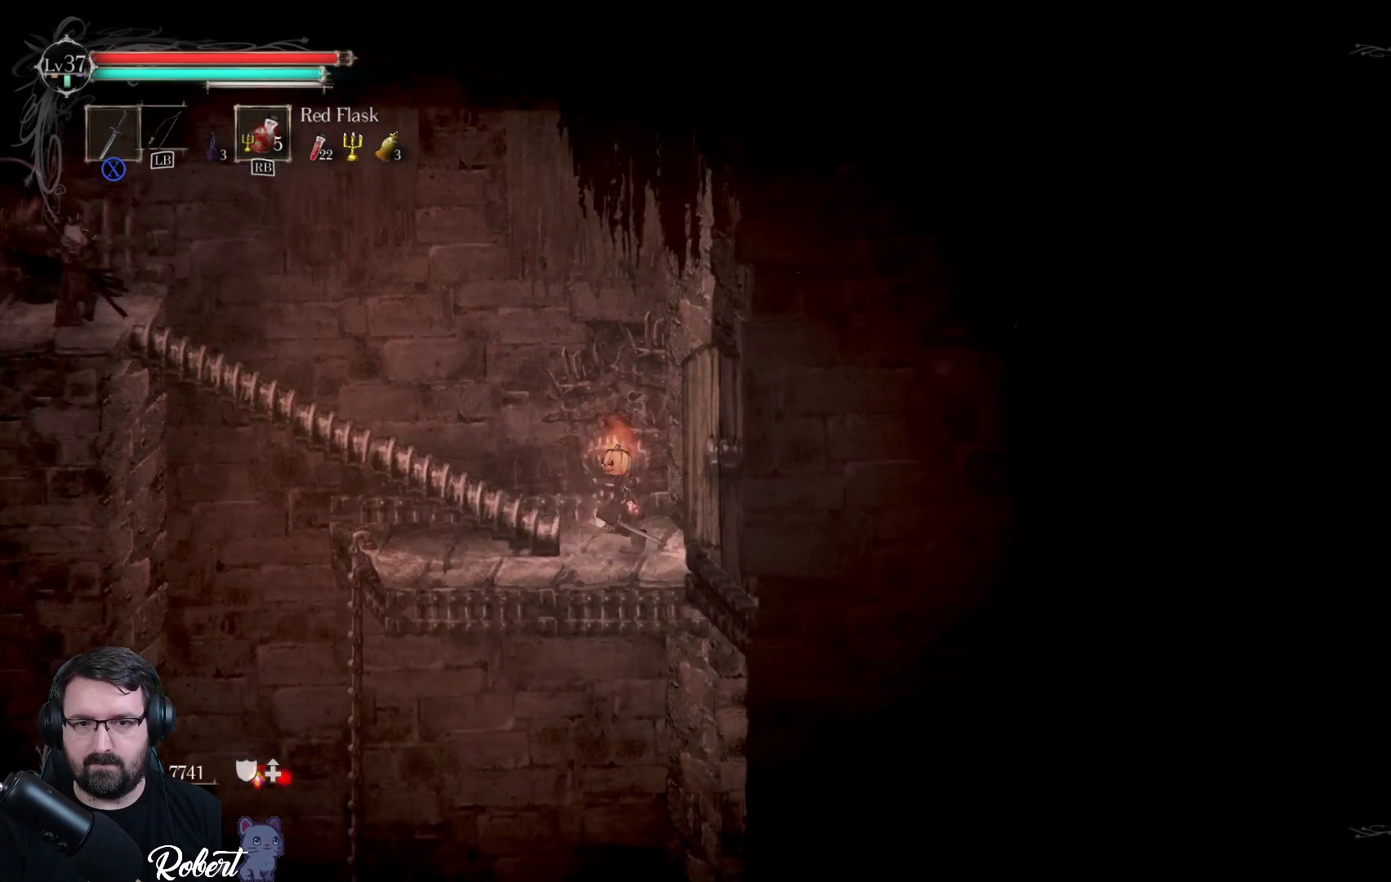
{"buttons": [], "left_stick": "down-left", "right_stick": "center", "events": []}
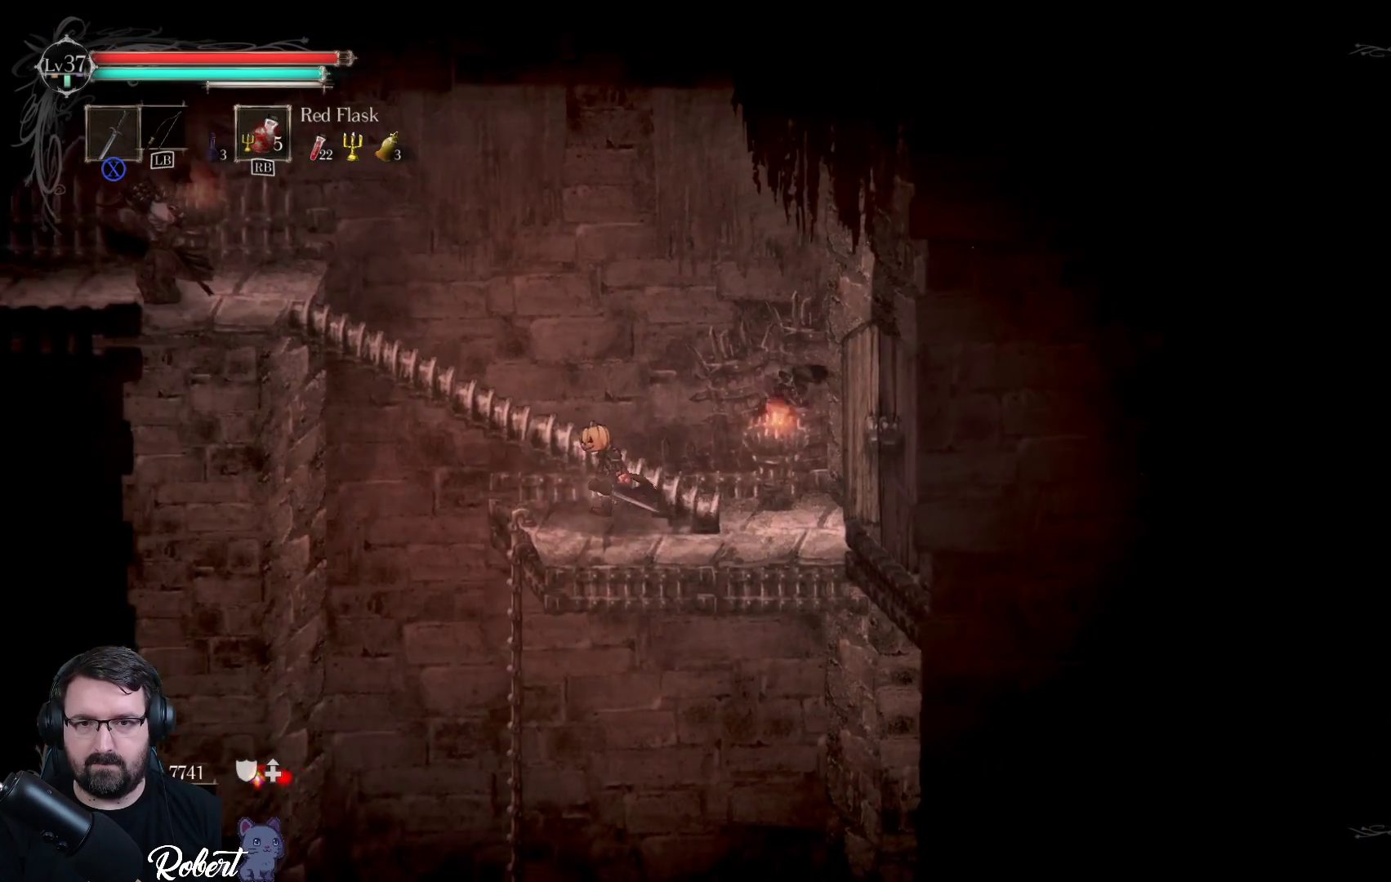
{"buttons": [], "left_stick": "down-right", "right_stick": "center", "events": [[167, "left_stick", "down-right"]]}
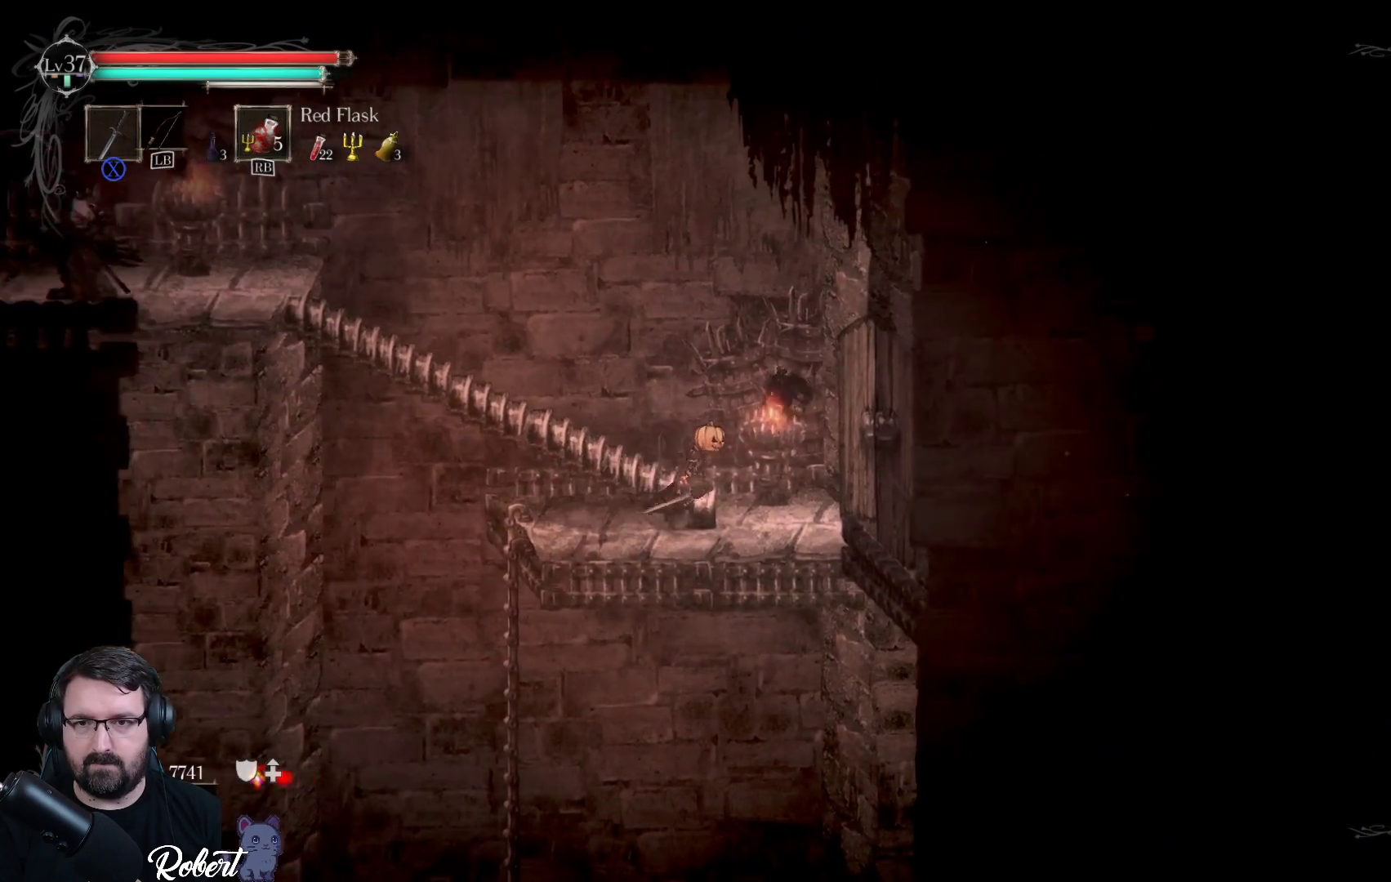
{"buttons": ["B"], "left_stick": "center", "right_stick": "center", "events": [[467, "B", "down"], [467, "left_stick", "center"]]}
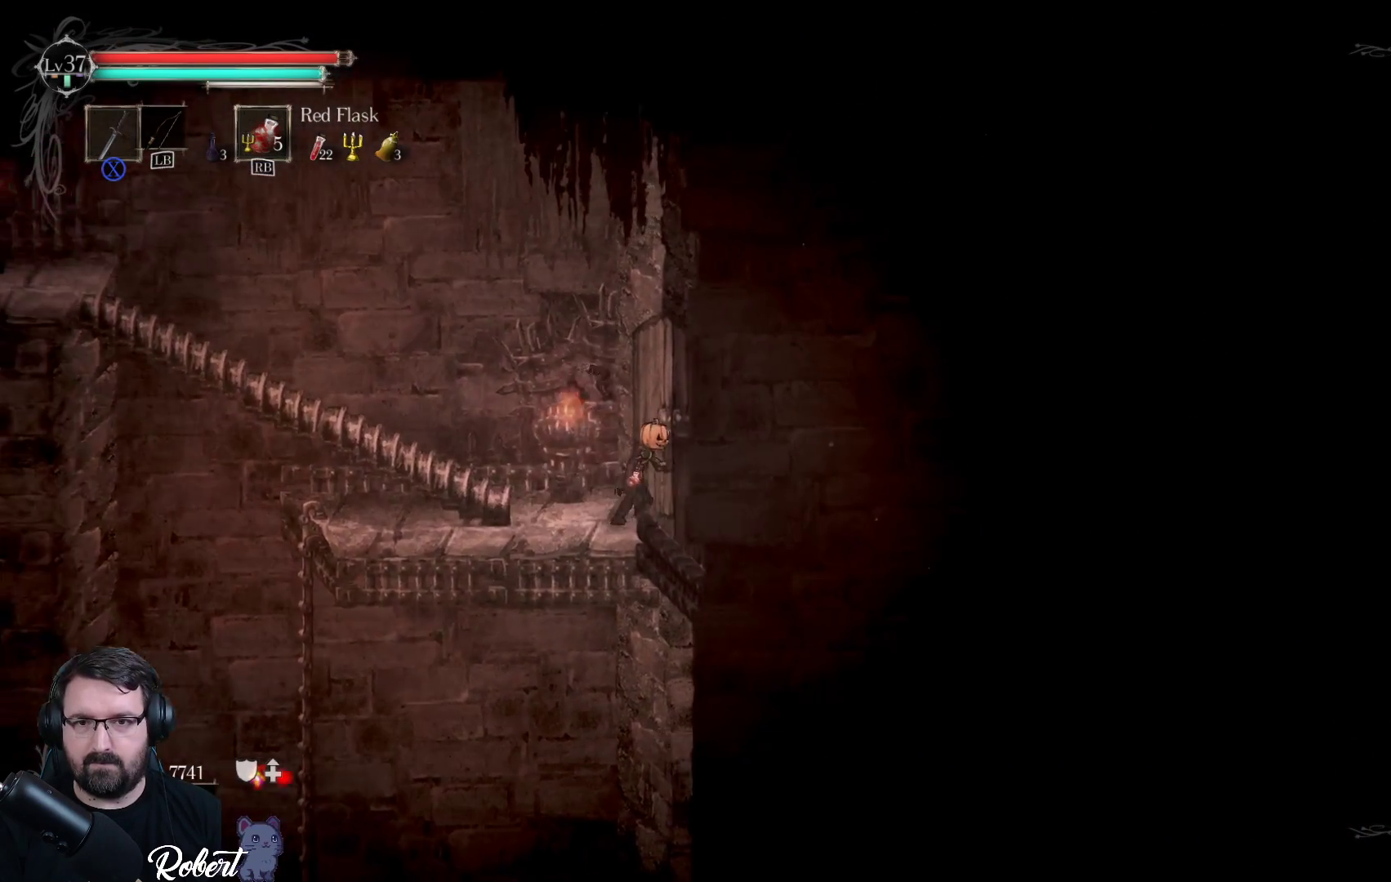
{"buttons": [], "left_stick": "center", "right_stick": "center", "events": [[67, "B", "up"]]}
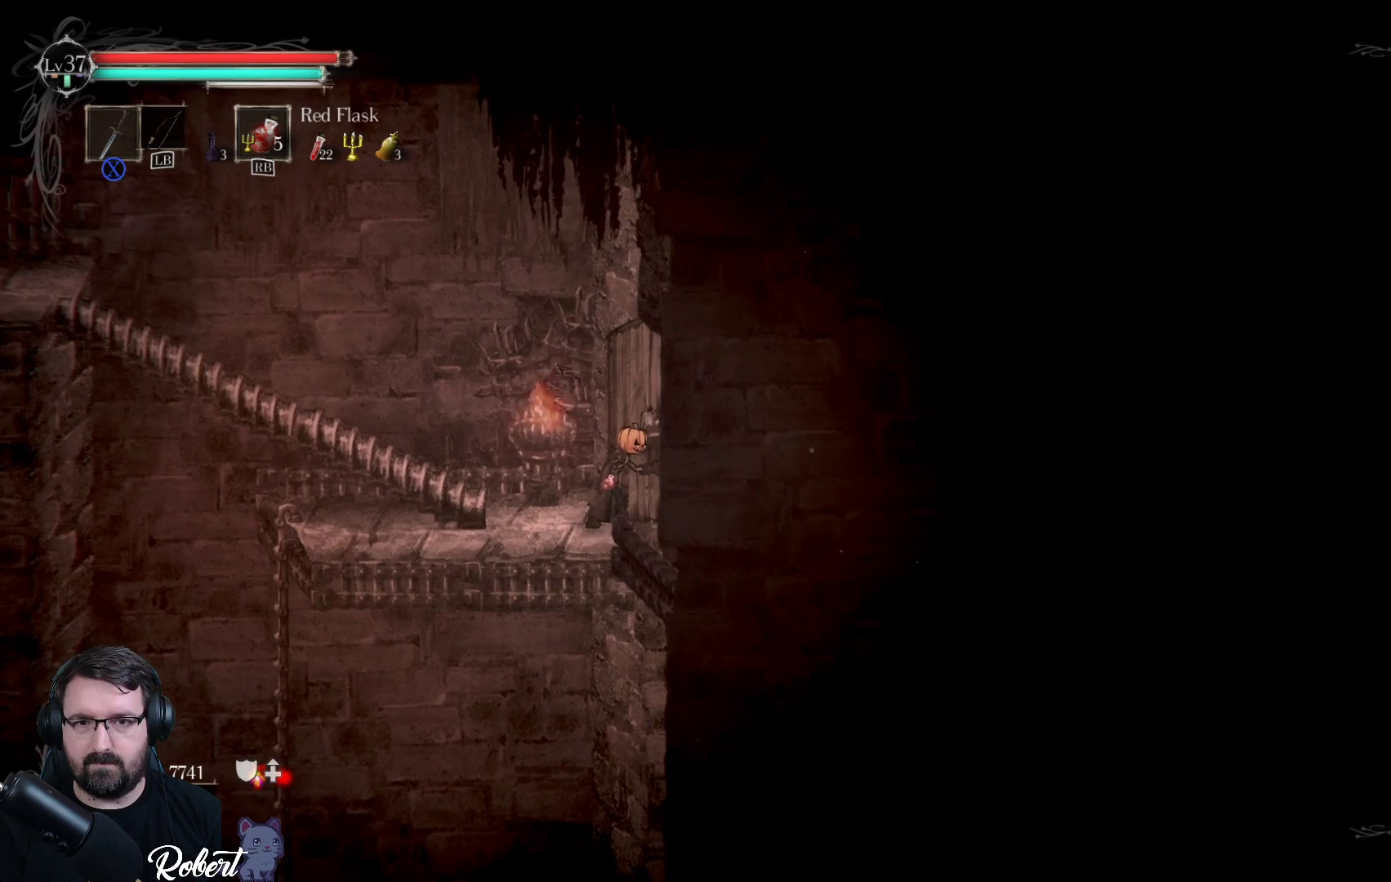
{"buttons": [], "left_stick": "right", "right_stick": "center", "events": [[400, "left_stick", "right"]]}
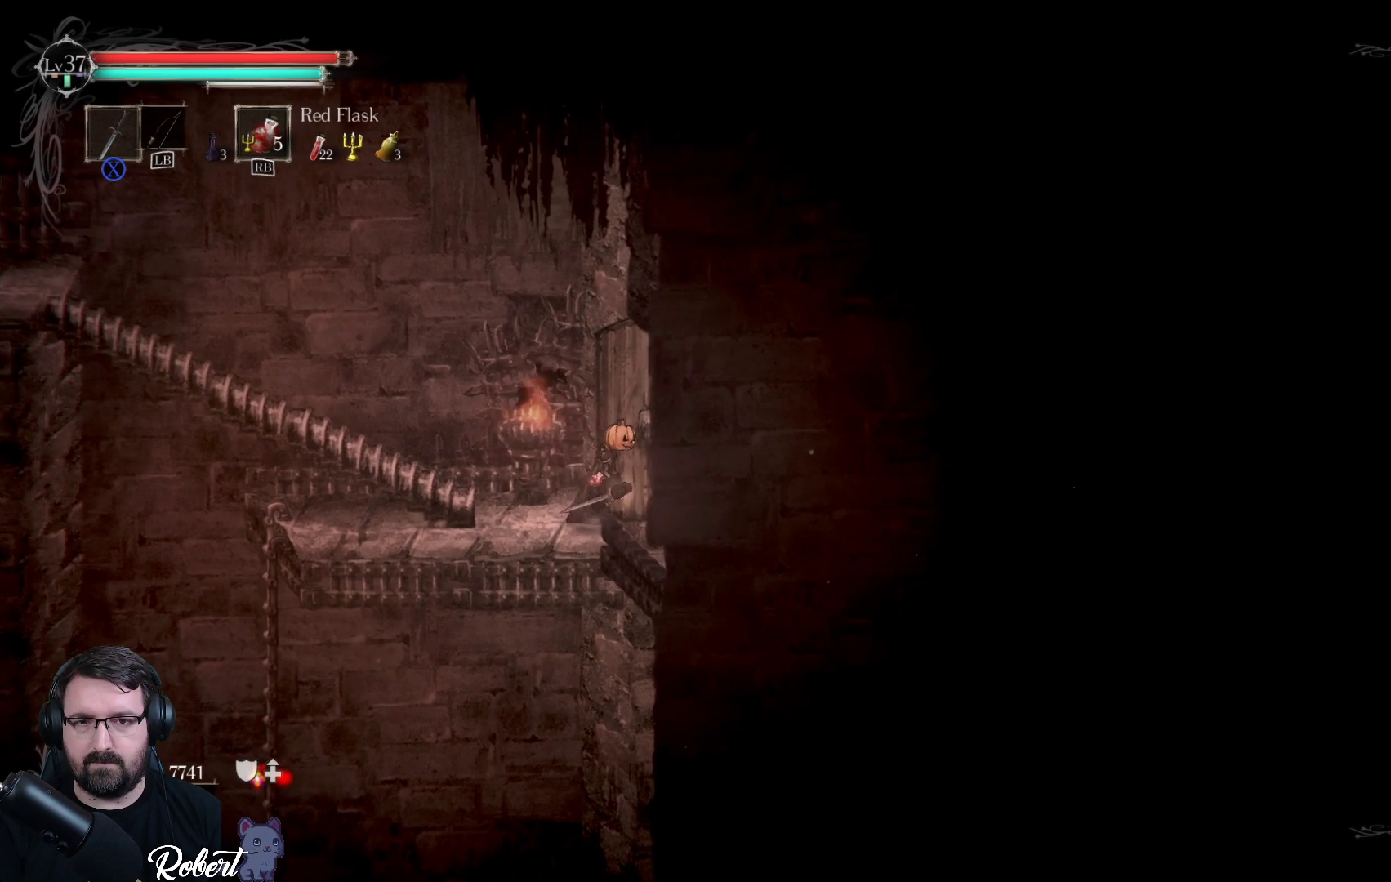
{"buttons": [], "left_stick": "right", "right_stick": "center", "events": []}
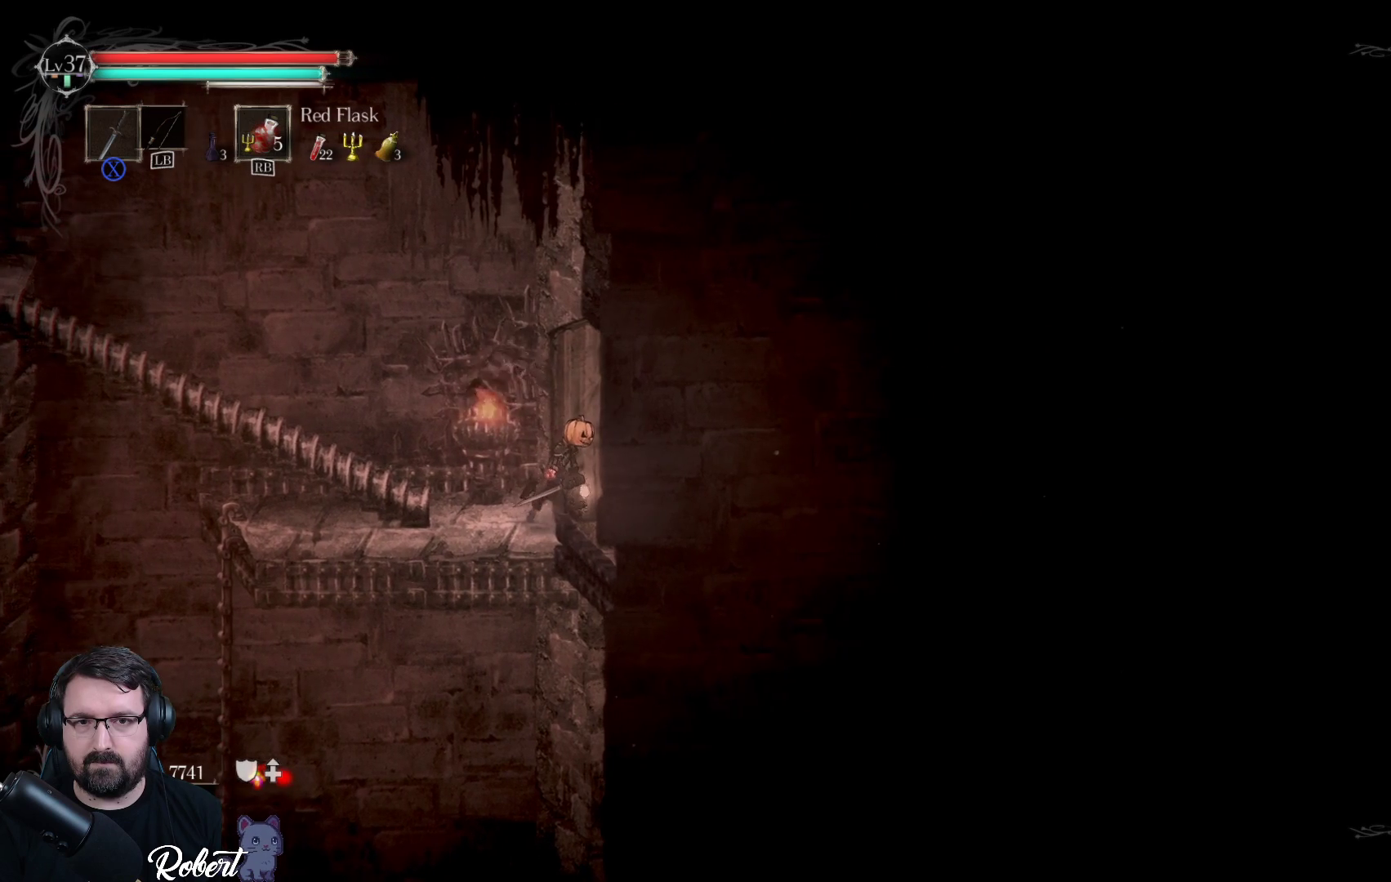
{"buttons": [], "left_stick": "center", "right_stick": "center", "events": [[67, "left_stick", "center"]]}
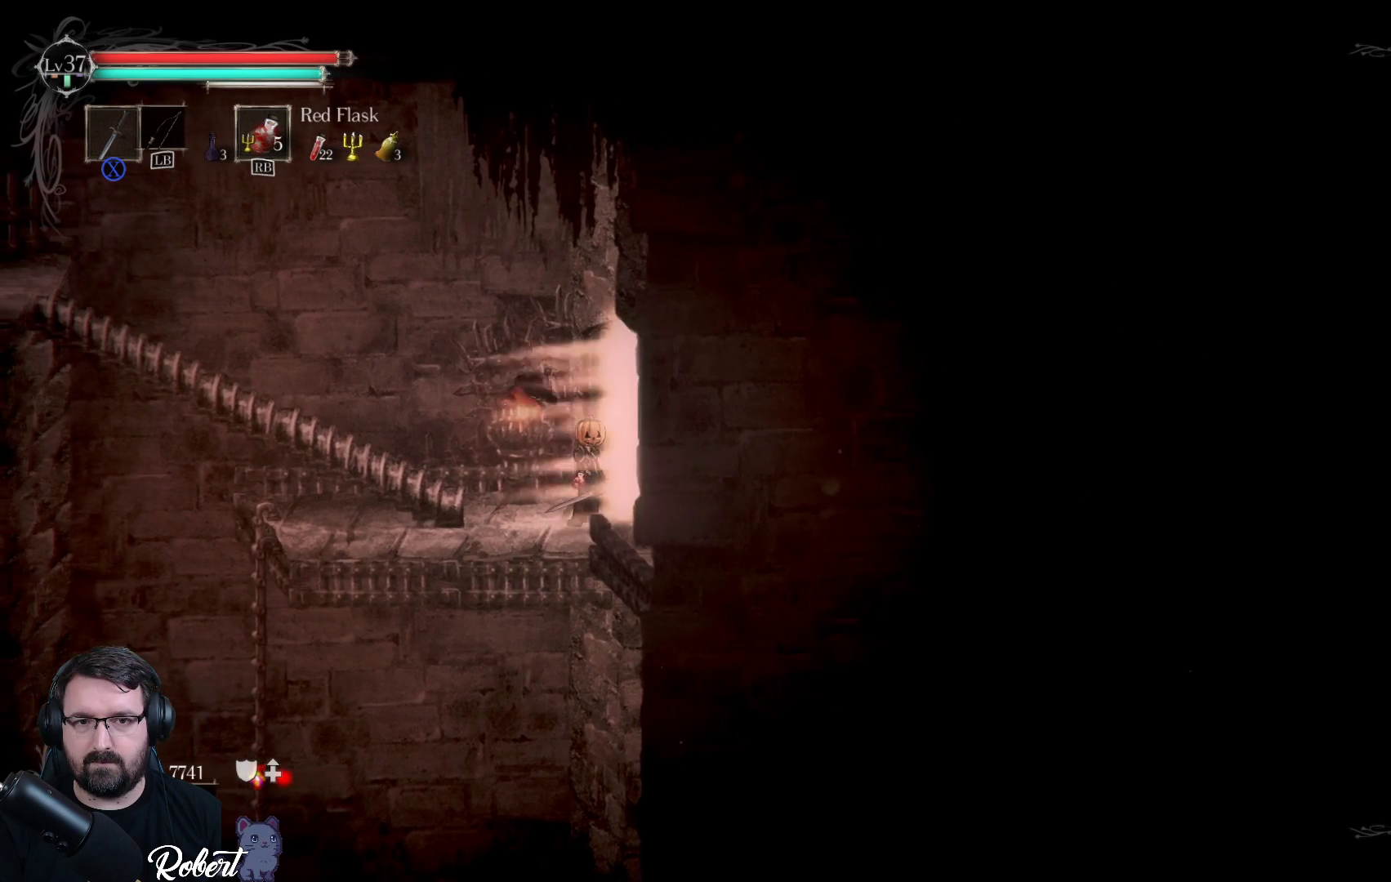
{"buttons": [], "left_stick": "right", "right_stick": "center", "events": [[233, "left_stick", "right"]]}
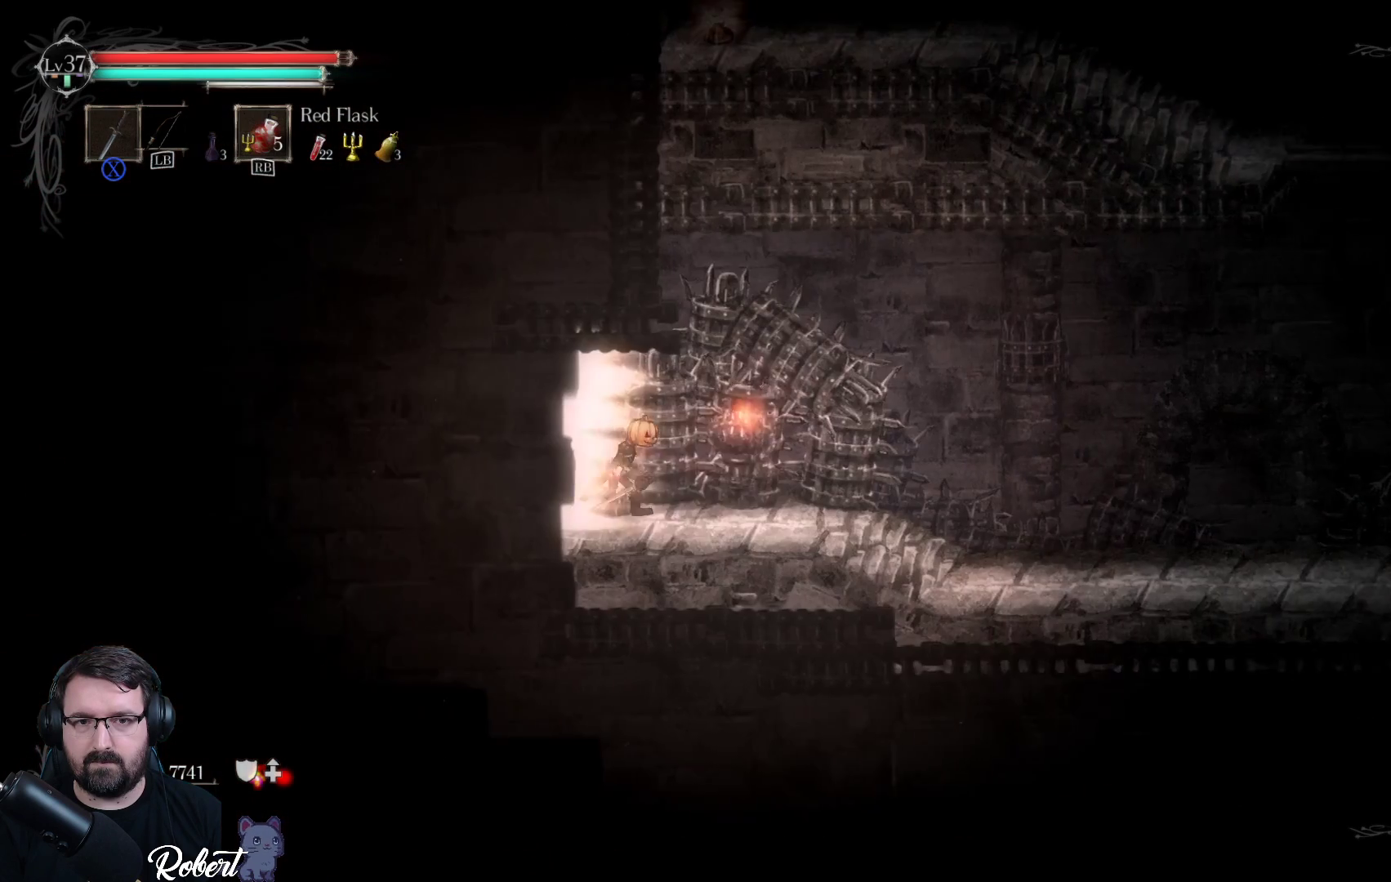
{"buttons": [], "left_stick": "center", "right_stick": "center", "events": [[233, "left_stick", "center"]]}
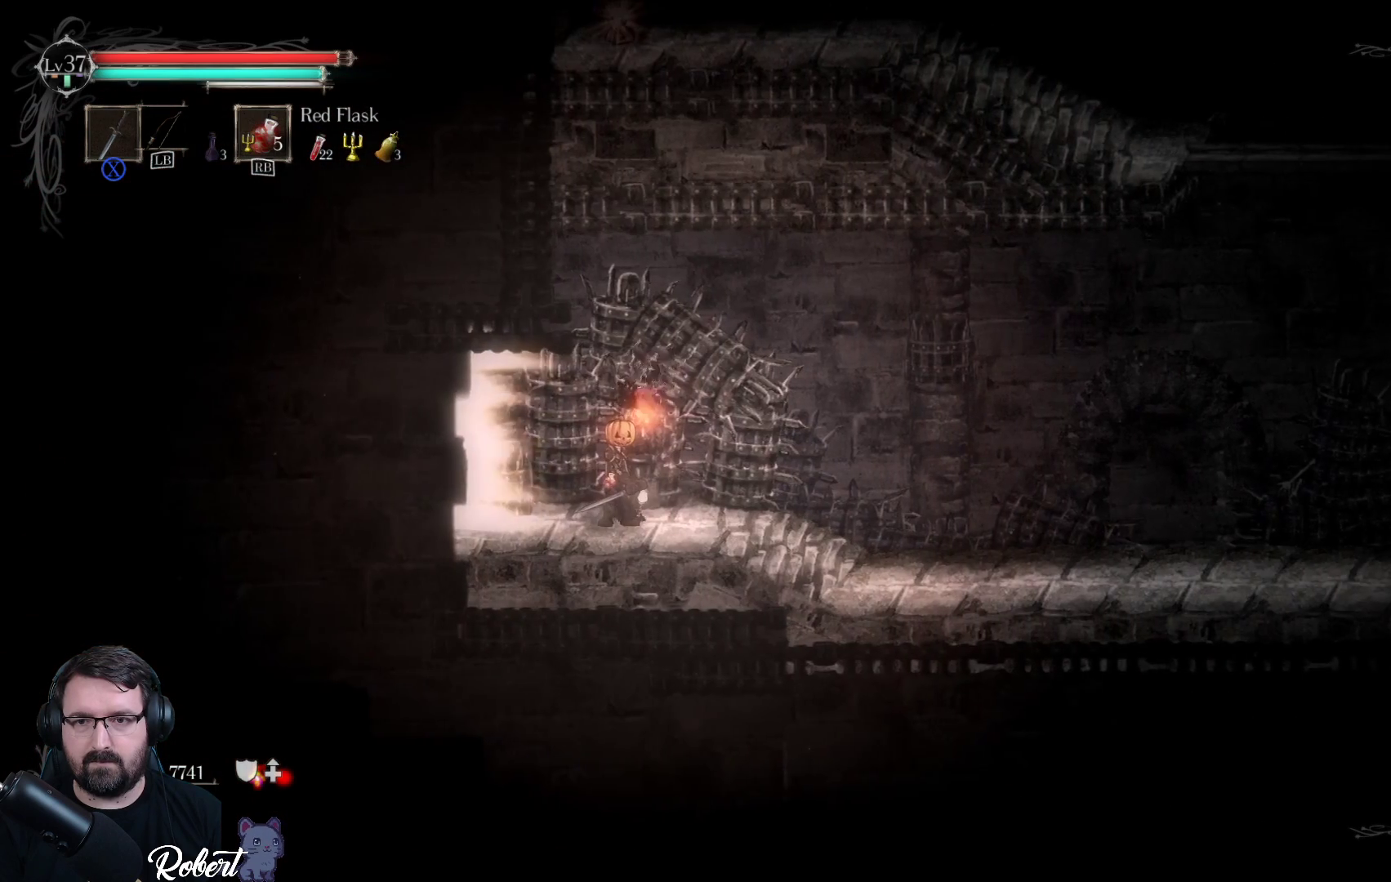
{"buttons": [], "left_stick": "right", "right_stick": "center", "events": [[200, "left_stick", "right"]]}
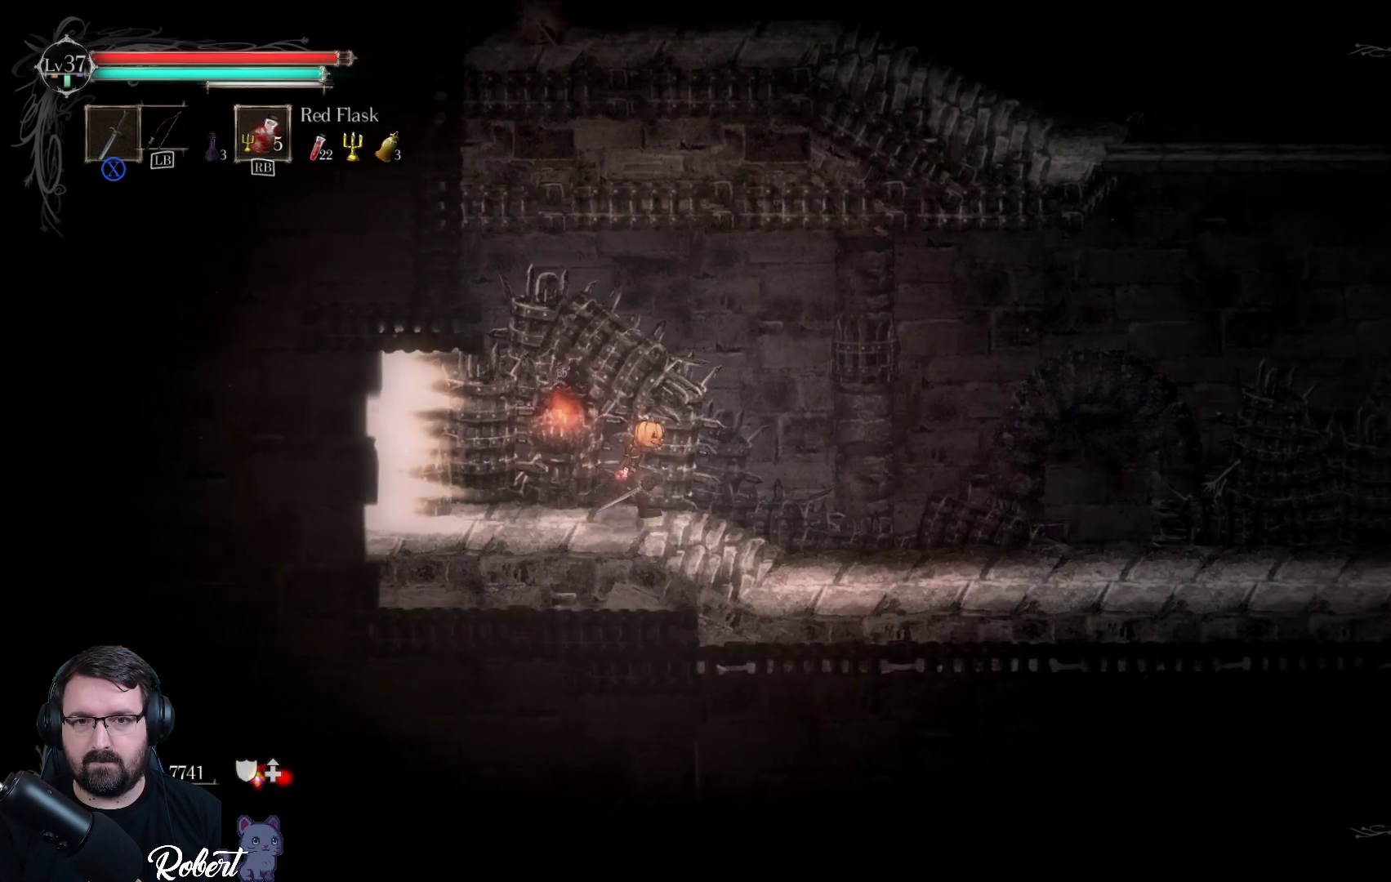
{"buttons": [], "left_stick": "center", "right_stick": "center", "events": [[100, "left_stick", "center"]]}
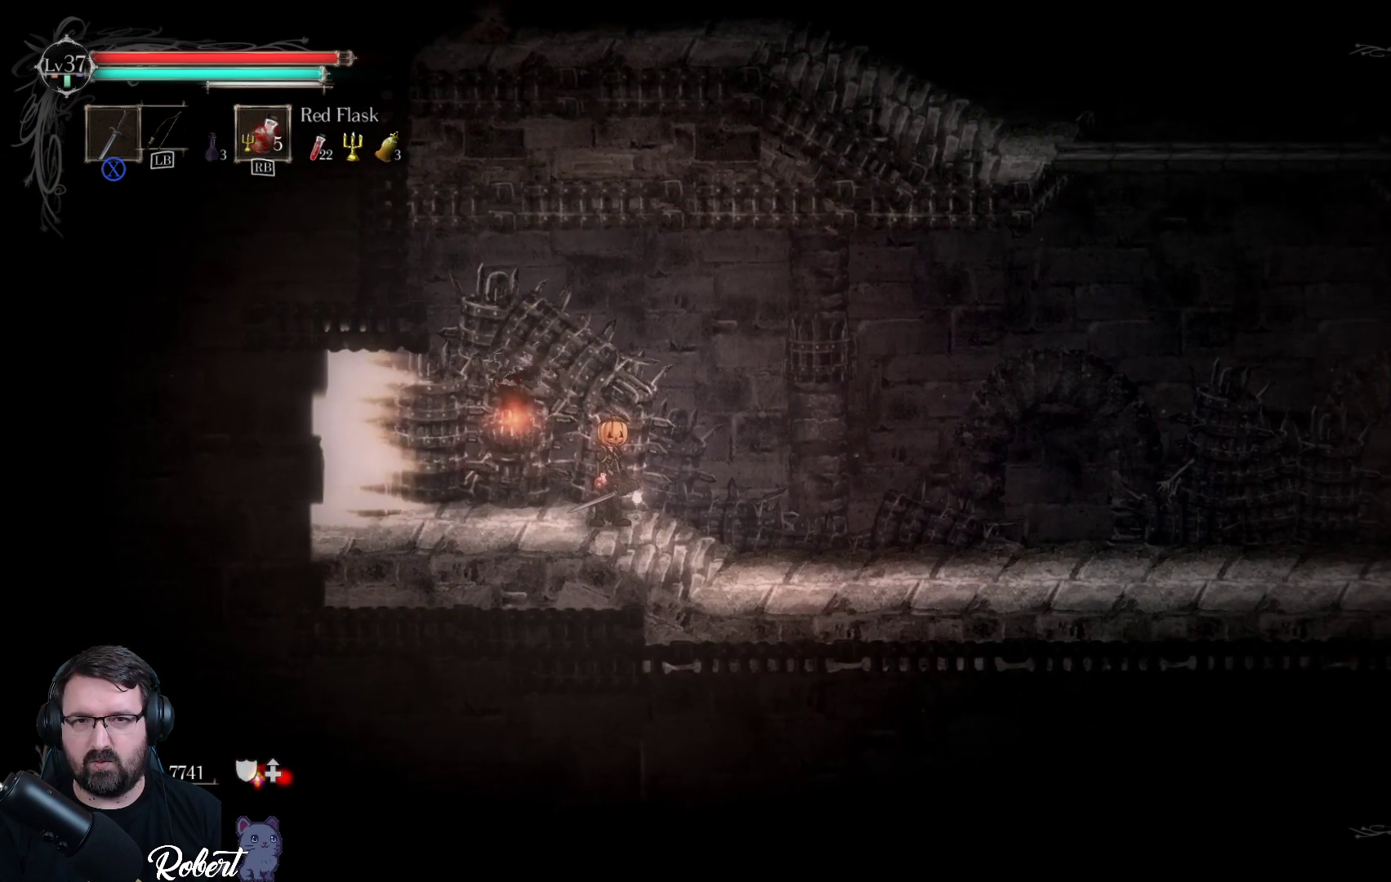
{"buttons": [], "left_stick": "left", "right_stick": "center", "events": [[367, "left_stick", "left"]]}
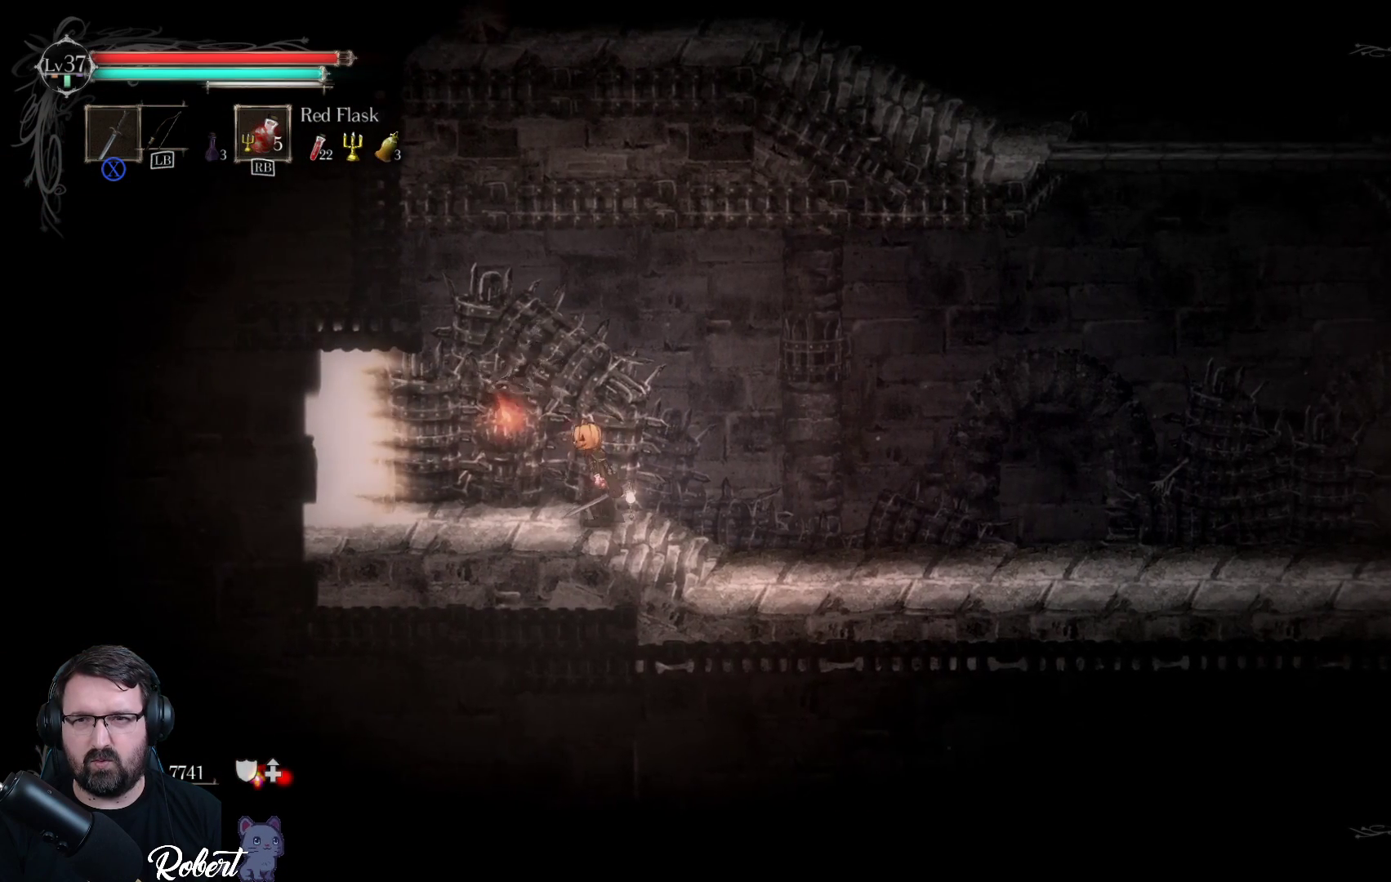
{"buttons": [], "left_stick": "left", "right_stick": "center", "events": []}
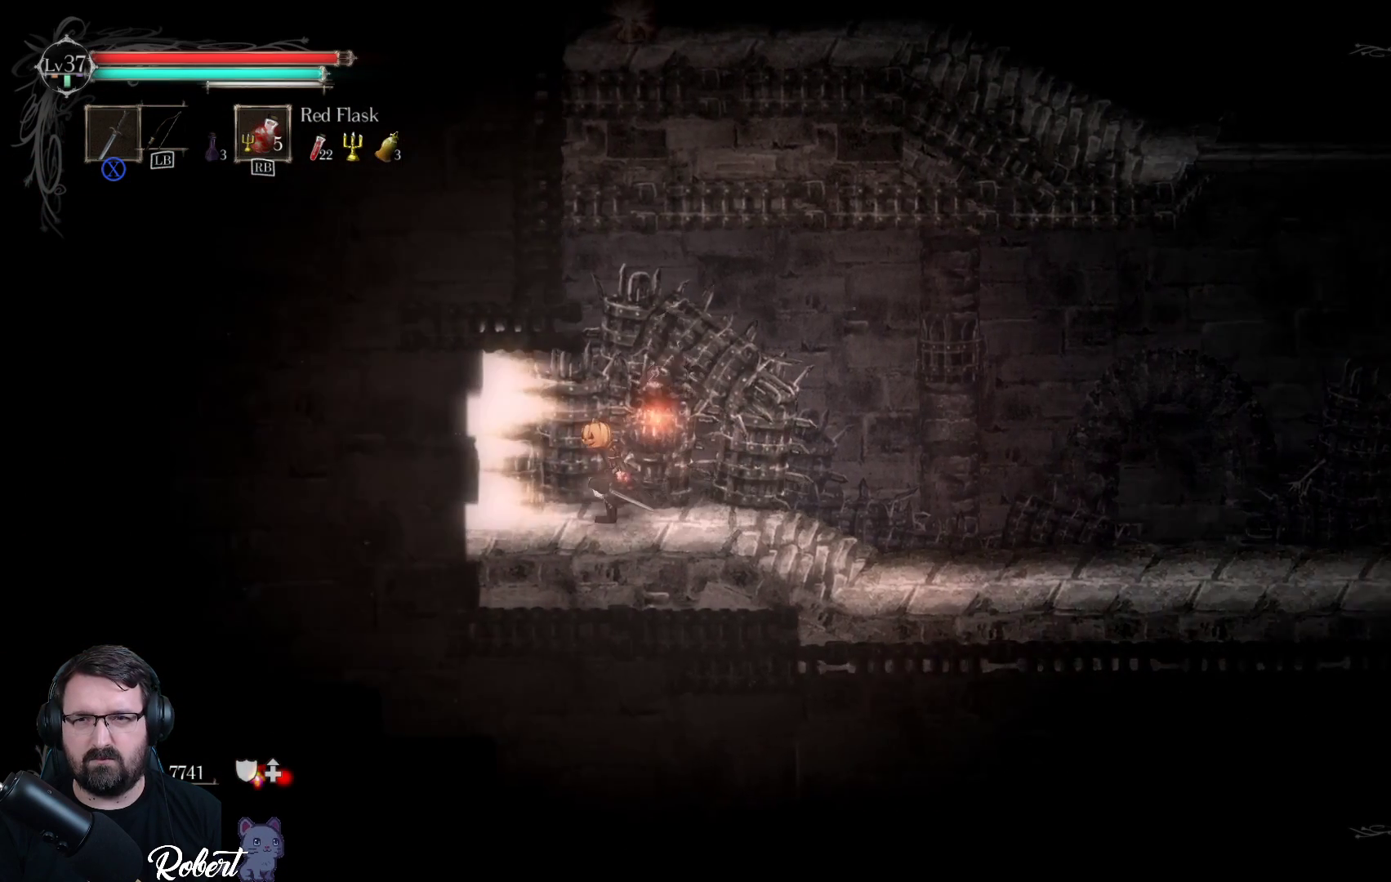
{"buttons": [], "left_stick": "left", "right_stick": "center", "events": []}
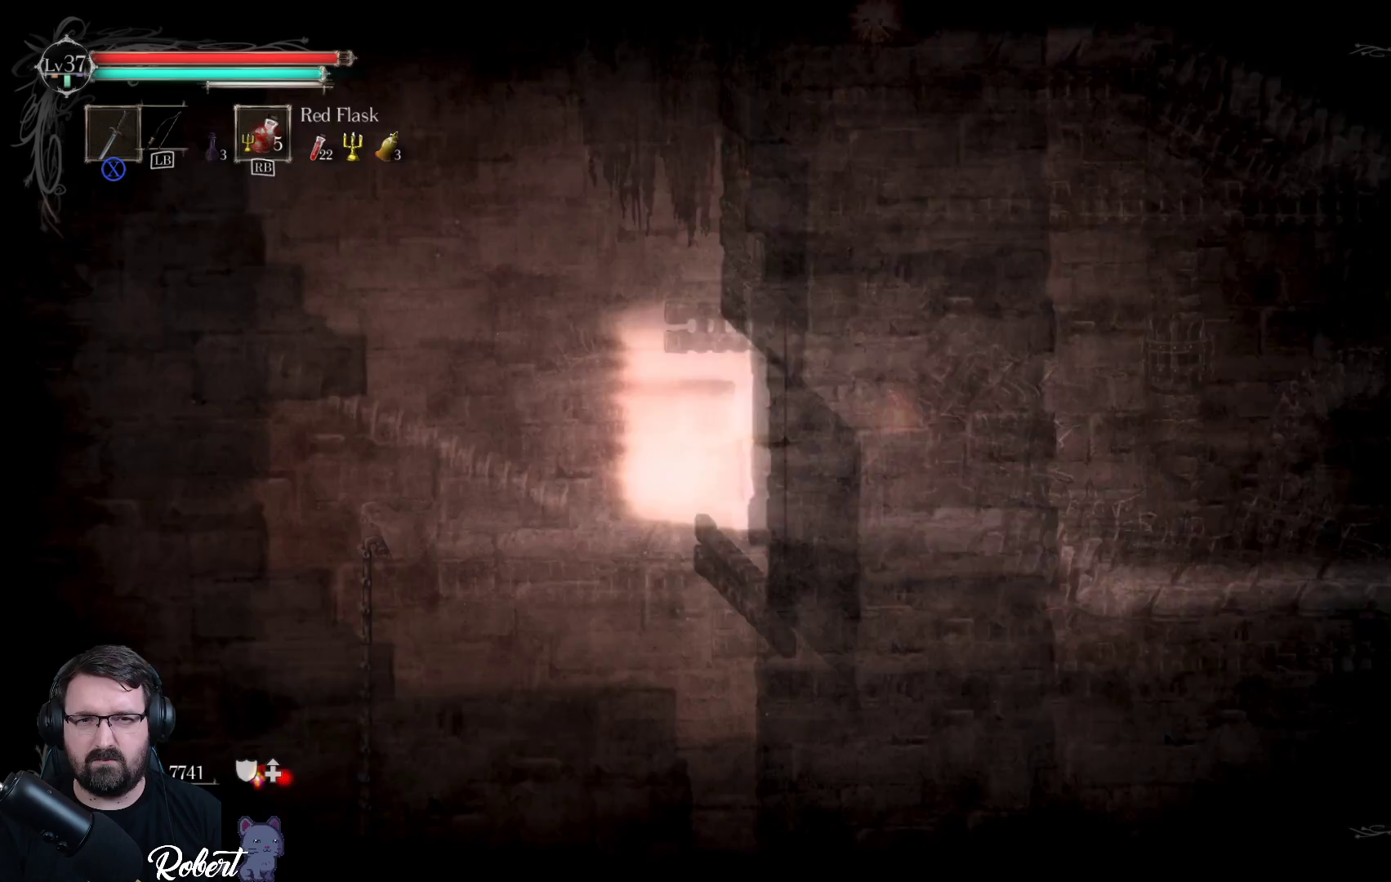
{"buttons": [], "left_stick": "left", "right_stick": "center", "events": []}
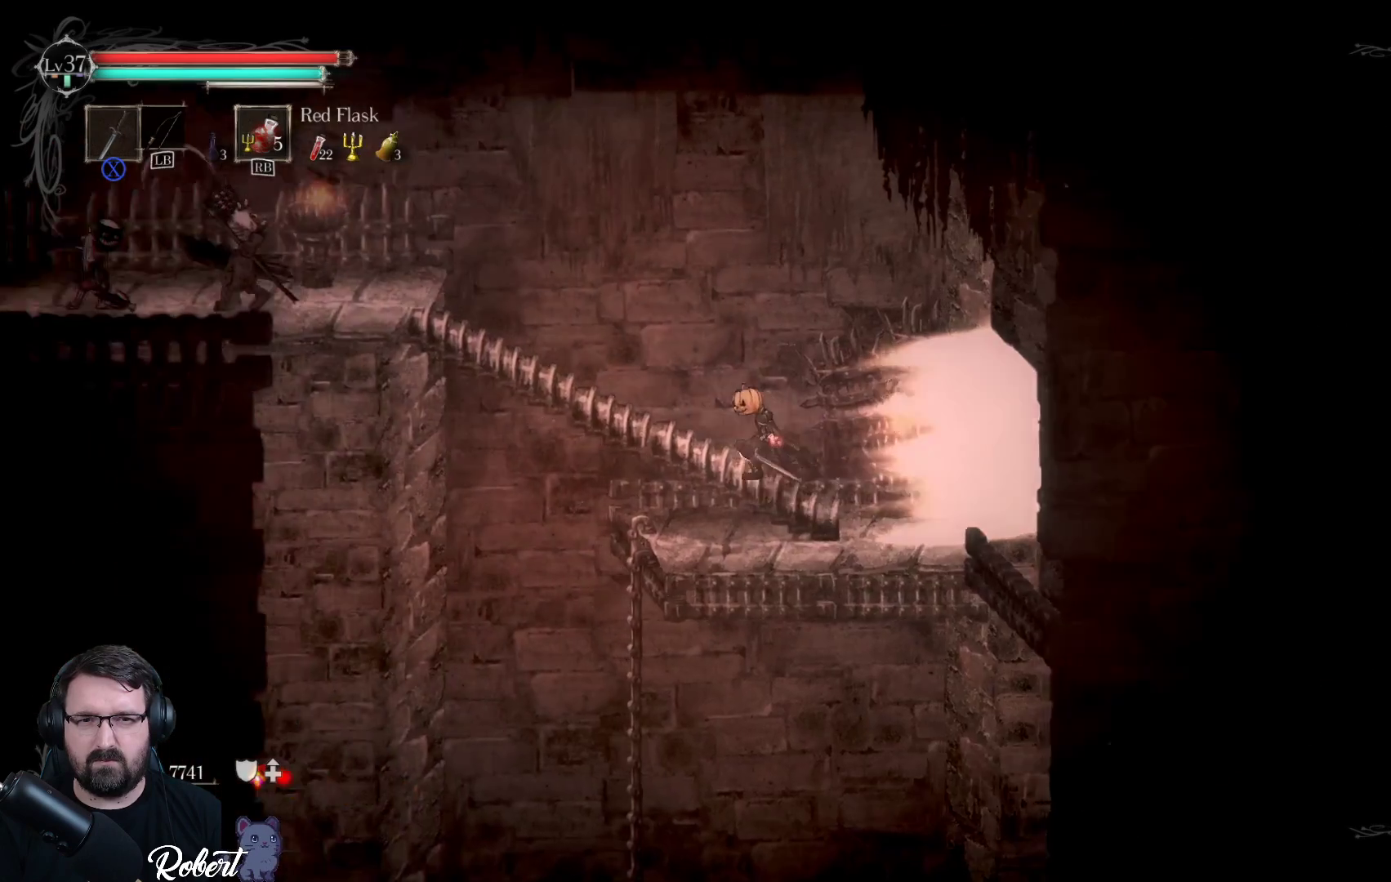
{"buttons": [], "left_stick": "down", "right_stick": "center", "events": [[267, "left_stick", "down"]]}
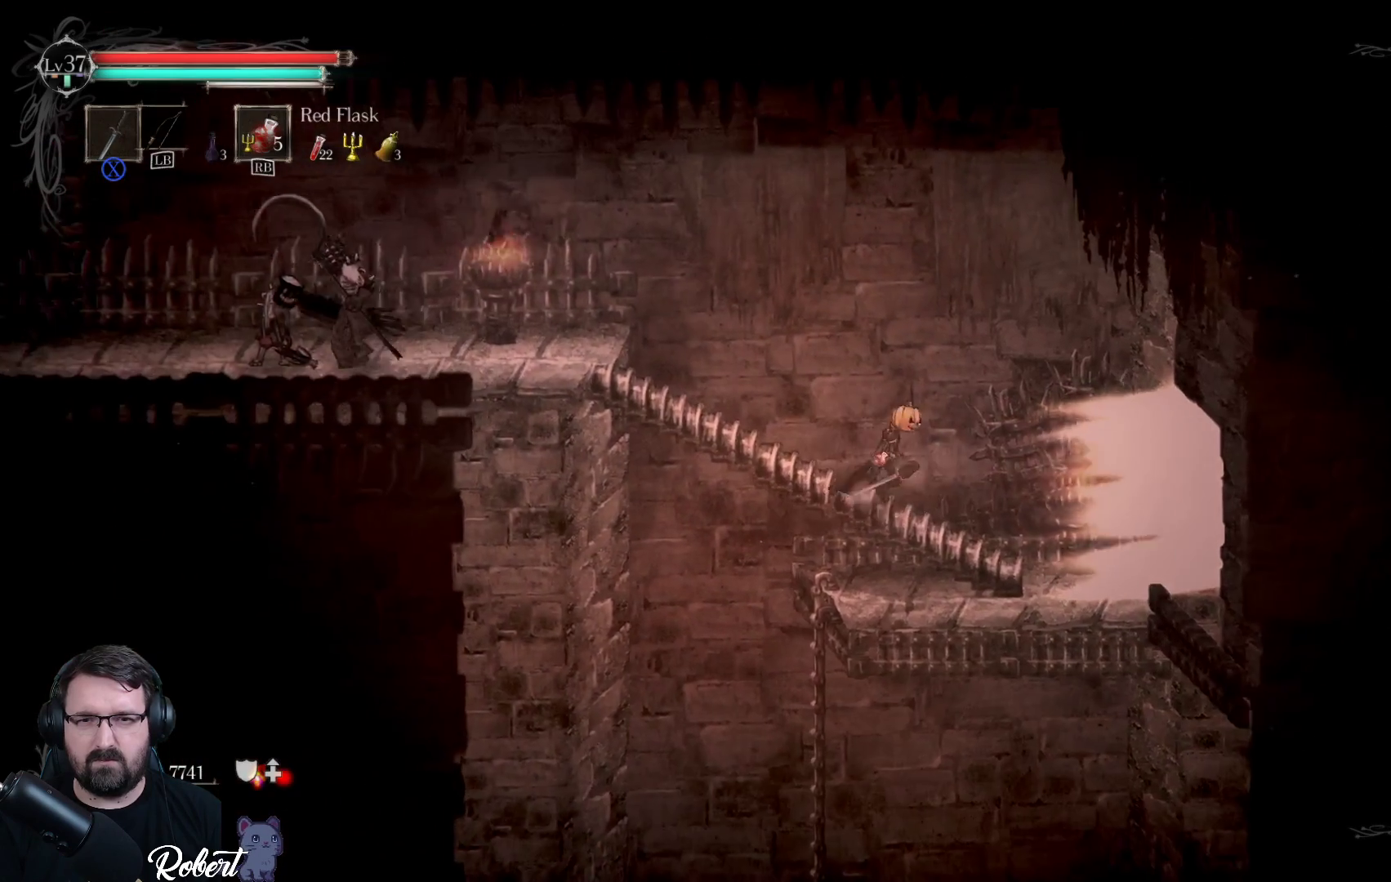
{"buttons": [], "left_stick": "down", "right_stick": "center", "events": []}